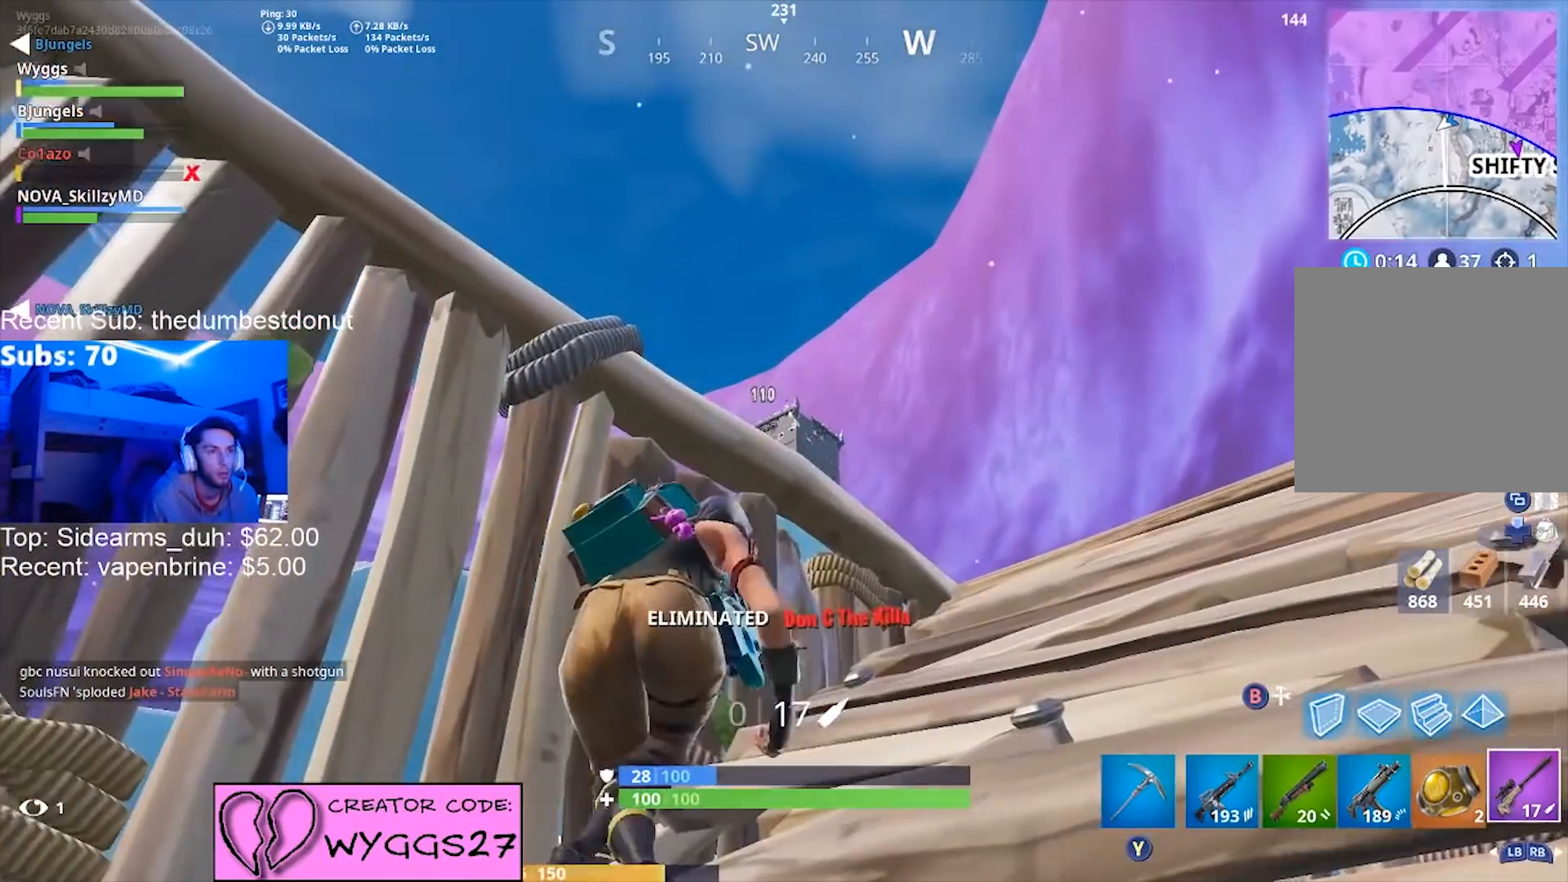
Gameplay with a controller (Xbox layout); each line is a JSON object with the inputs held at the frame after it. "events" lists button and stick changes between this image and that frame as [ms after this image, input, new state], when the widget could be followed in between.
{"buttons": [], "left_stick": "left", "right_stick": "center", "events": [[100, "left_stick", "center"], [167, "right_stick", "down"], [300, "right_stick", "center"], [467, "left_stick", "left"]]}
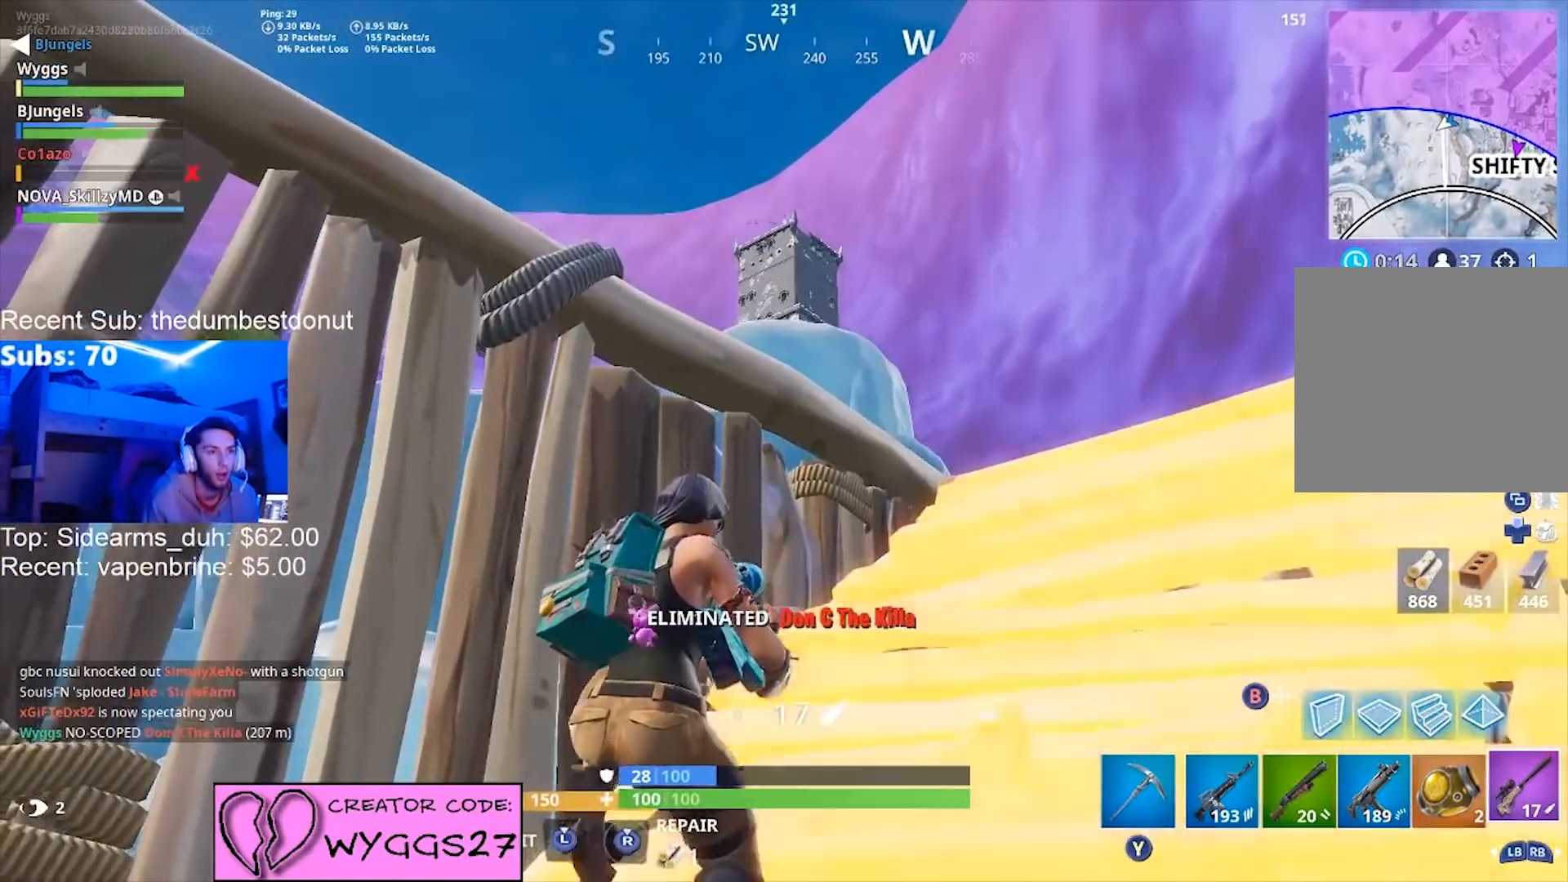
{"buttons": [], "left_stick": "center", "right_stick": "down-left", "events": [[34, "left_stick", "down-left"], [167, "left_stick", "right"], [267, "left_stick", "center"], [434, "right_stick", "down-left"]]}
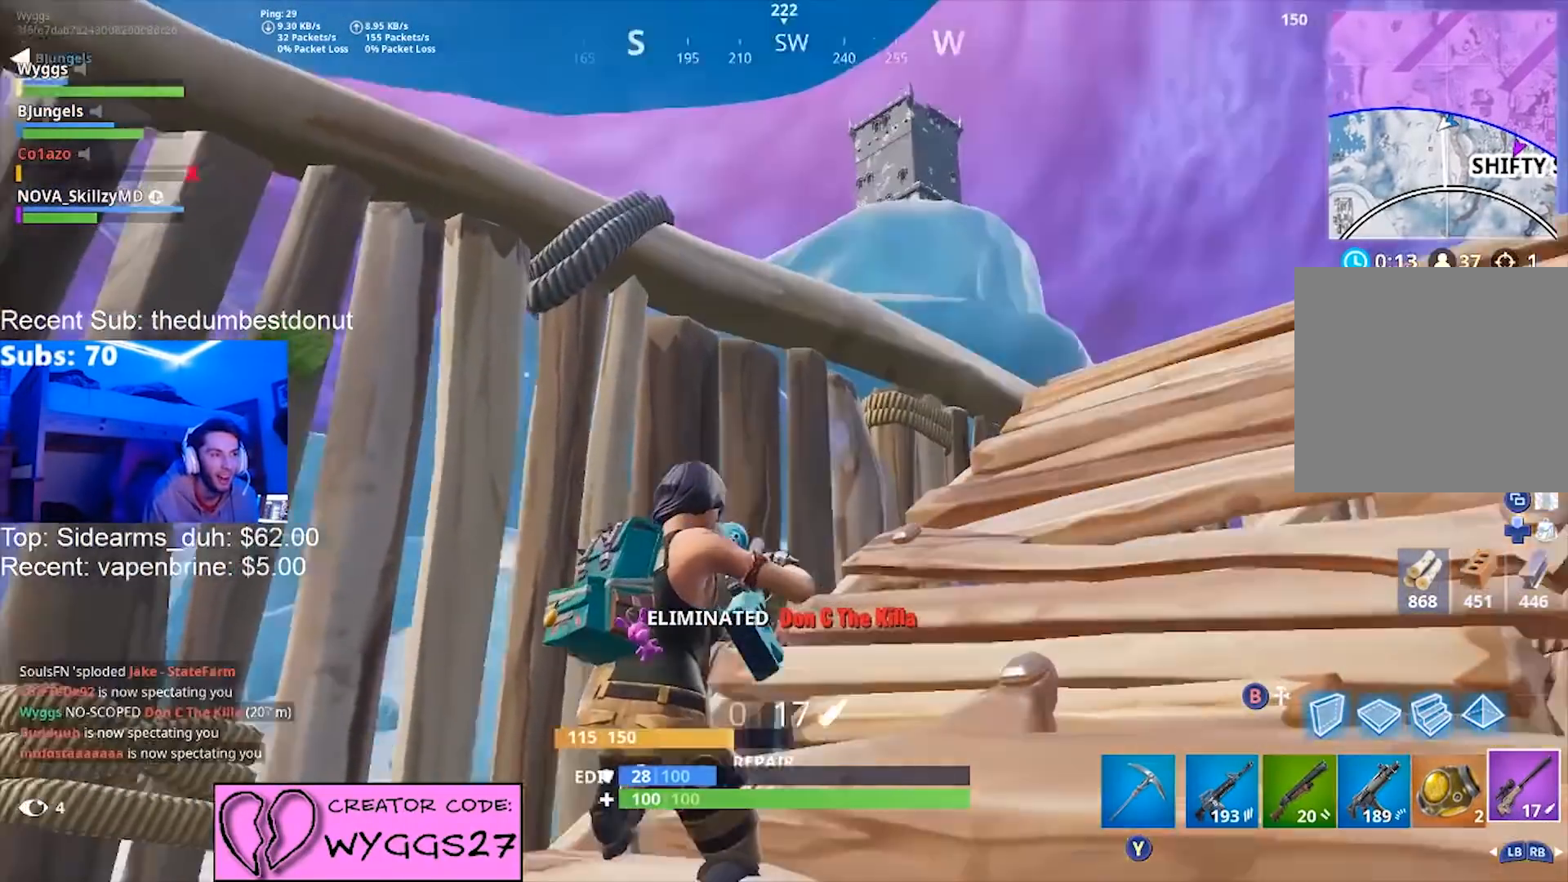
{"buttons": [], "left_stick": "up-right", "right_stick": "center", "events": [[33, "left_stick", "down"], [67, "right_stick", "center"], [100, "left_stick", "down-left"], [233, "left_stick", "down"], [367, "left_stick", "right"], [434, "left_stick", "up-right"]]}
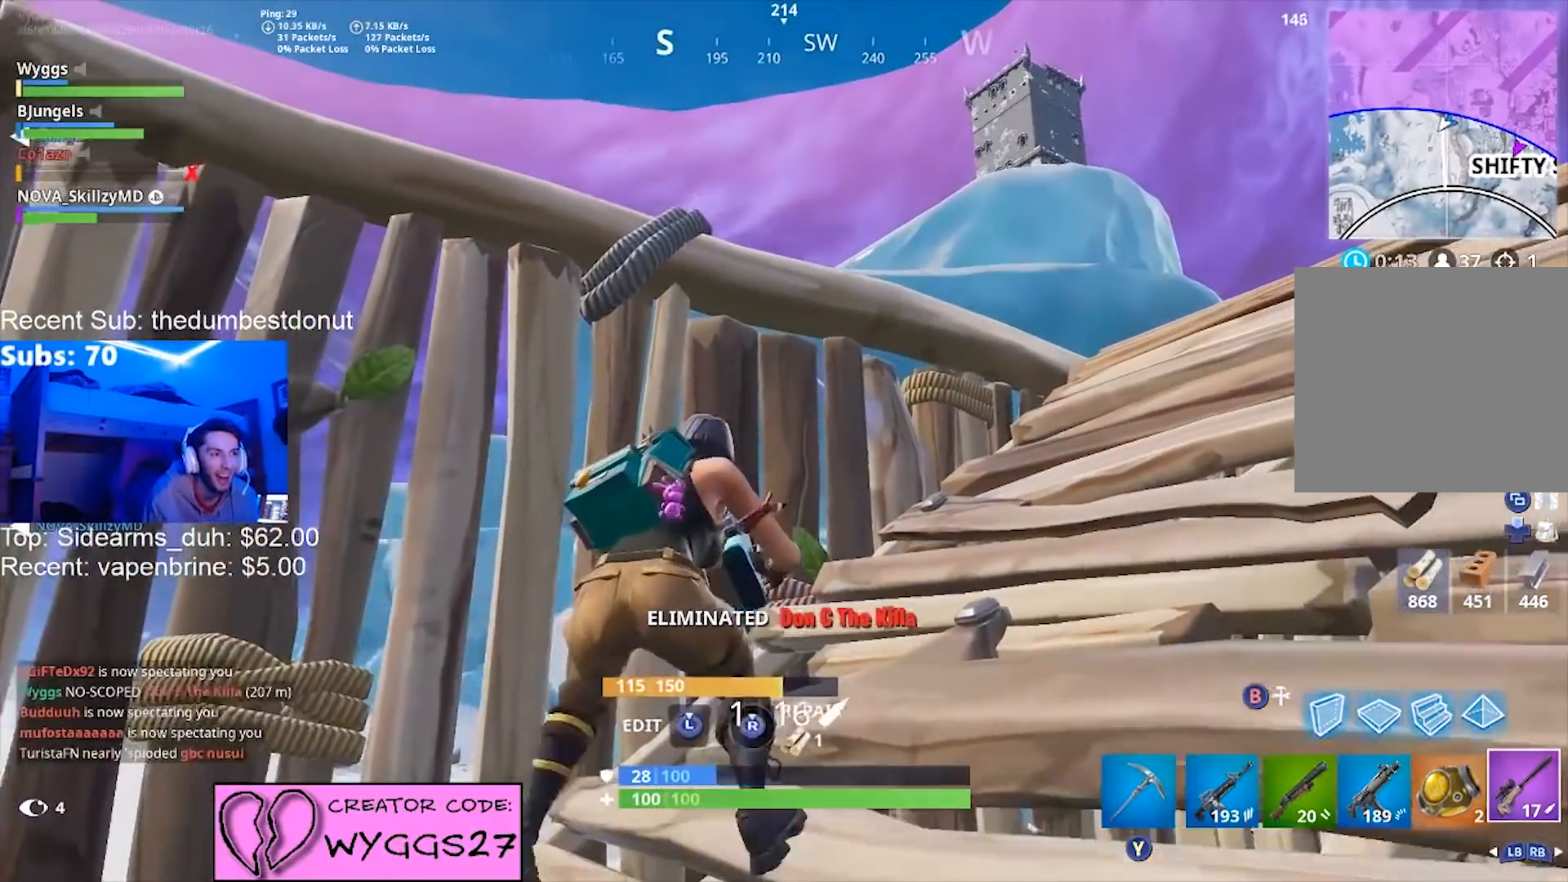
{"buttons": [], "left_stick": "center", "right_stick": "center", "events": [[201, "left_stick", "center"], [401, "left_stick", "right"], [468, "left_stick", "center"]]}
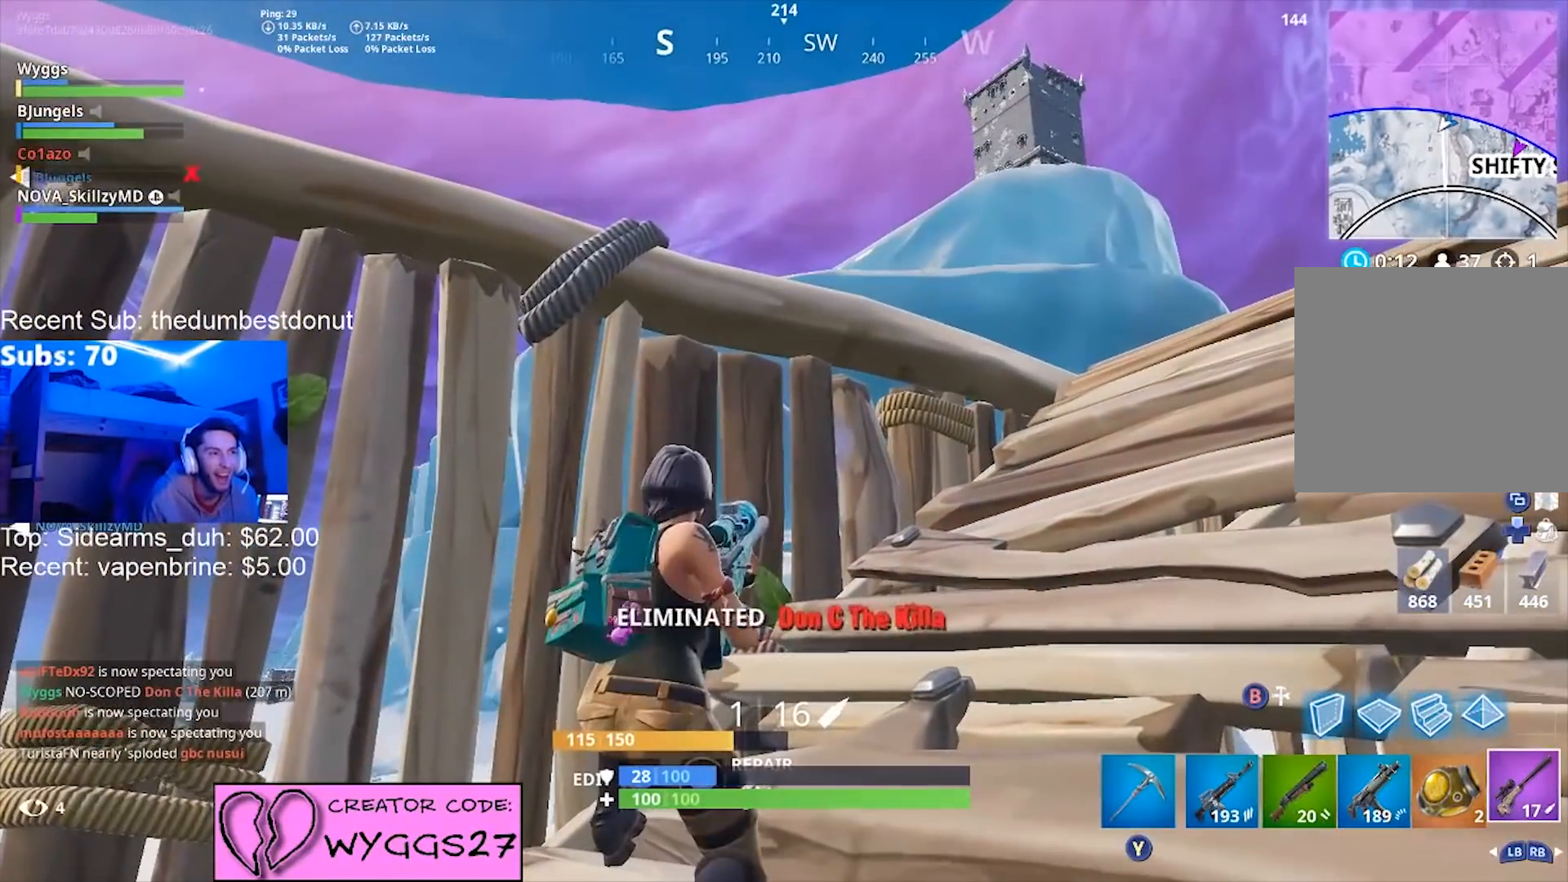
{"buttons": [], "left_stick": "center", "right_stick": "center", "events": []}
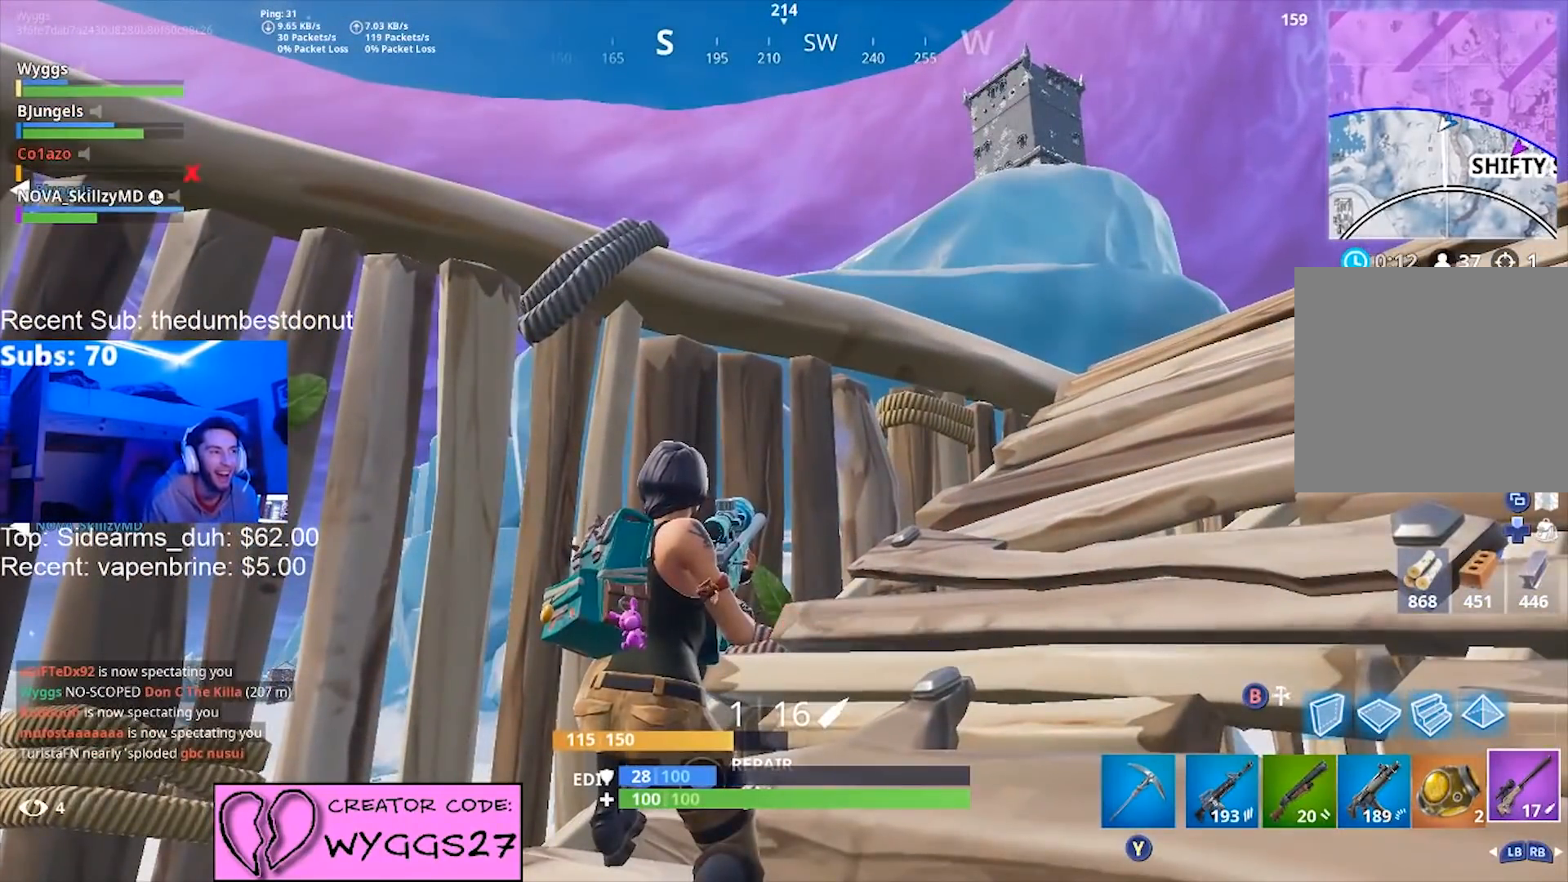
{"buttons": [], "left_stick": "up-right", "right_stick": "up-left", "events": [[201, "left_stick", "up-right"], [201, "right_stick", "up-left"]]}
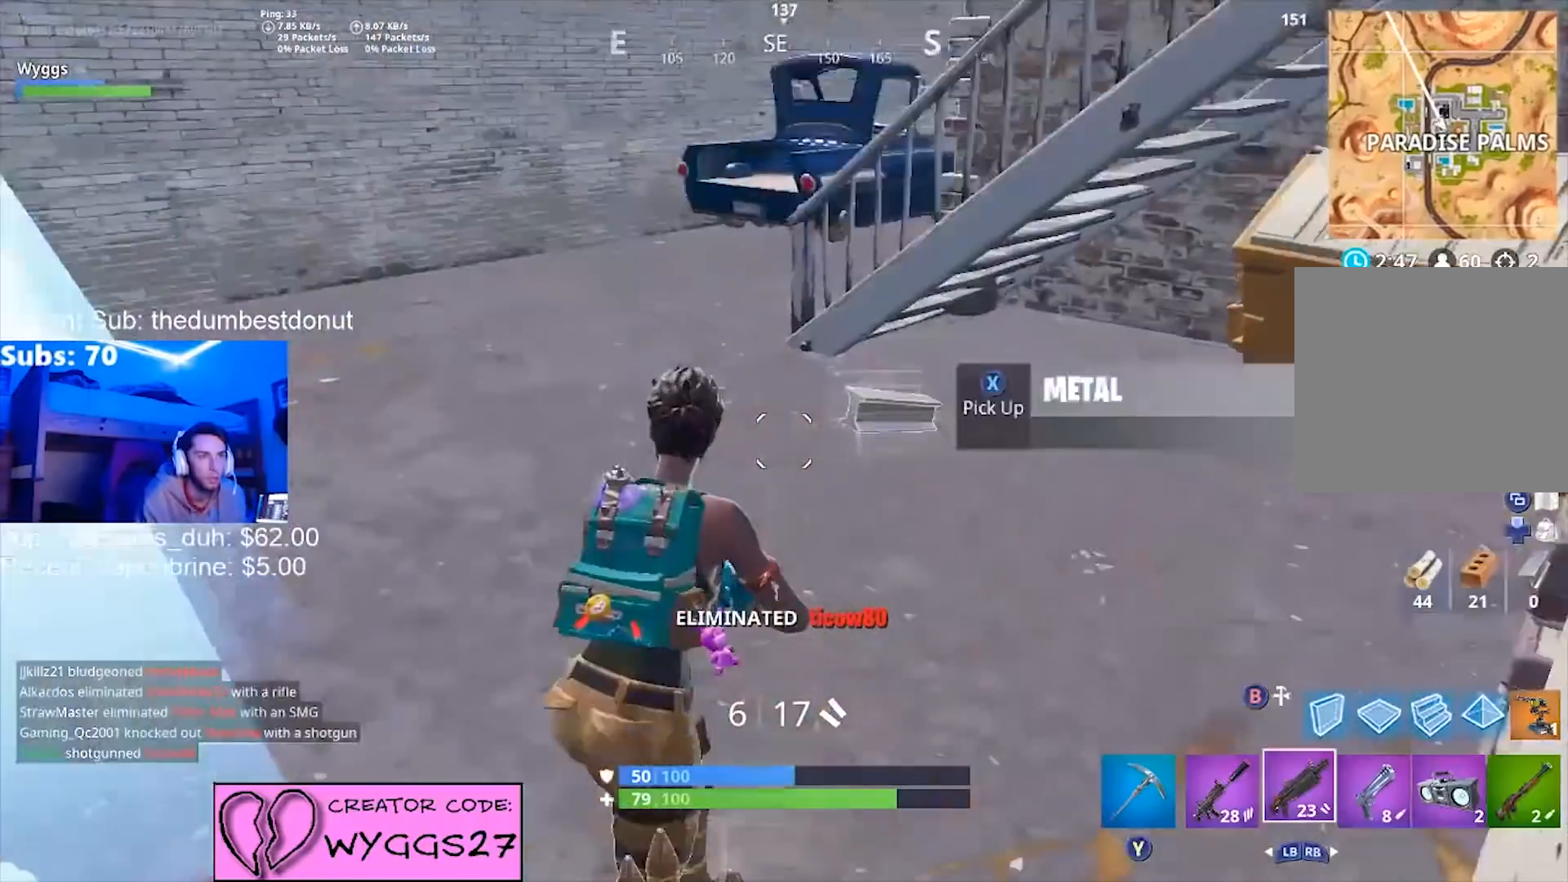
{"buttons": [], "left_stick": "up-right", "right_stick": "up-right", "events": [[100, "right_stick", "center"], [300, "right_stick", "up-right"]]}
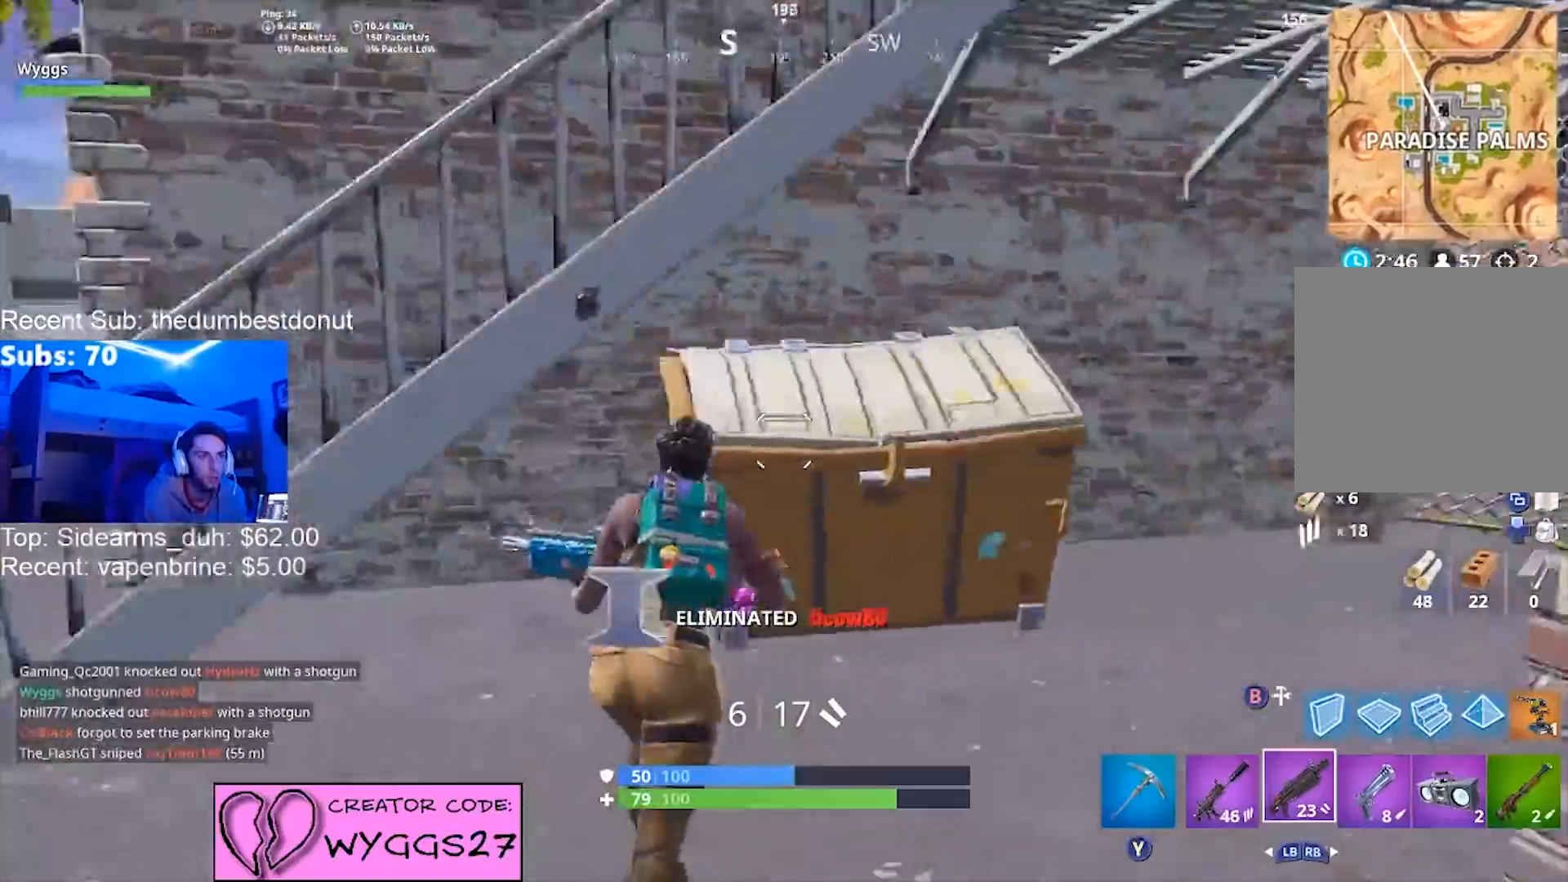
{"buttons": [], "left_stick": "up", "right_stick": "center", "events": [[167, "right_stick", "center"], [434, "left_stick", "up"]]}
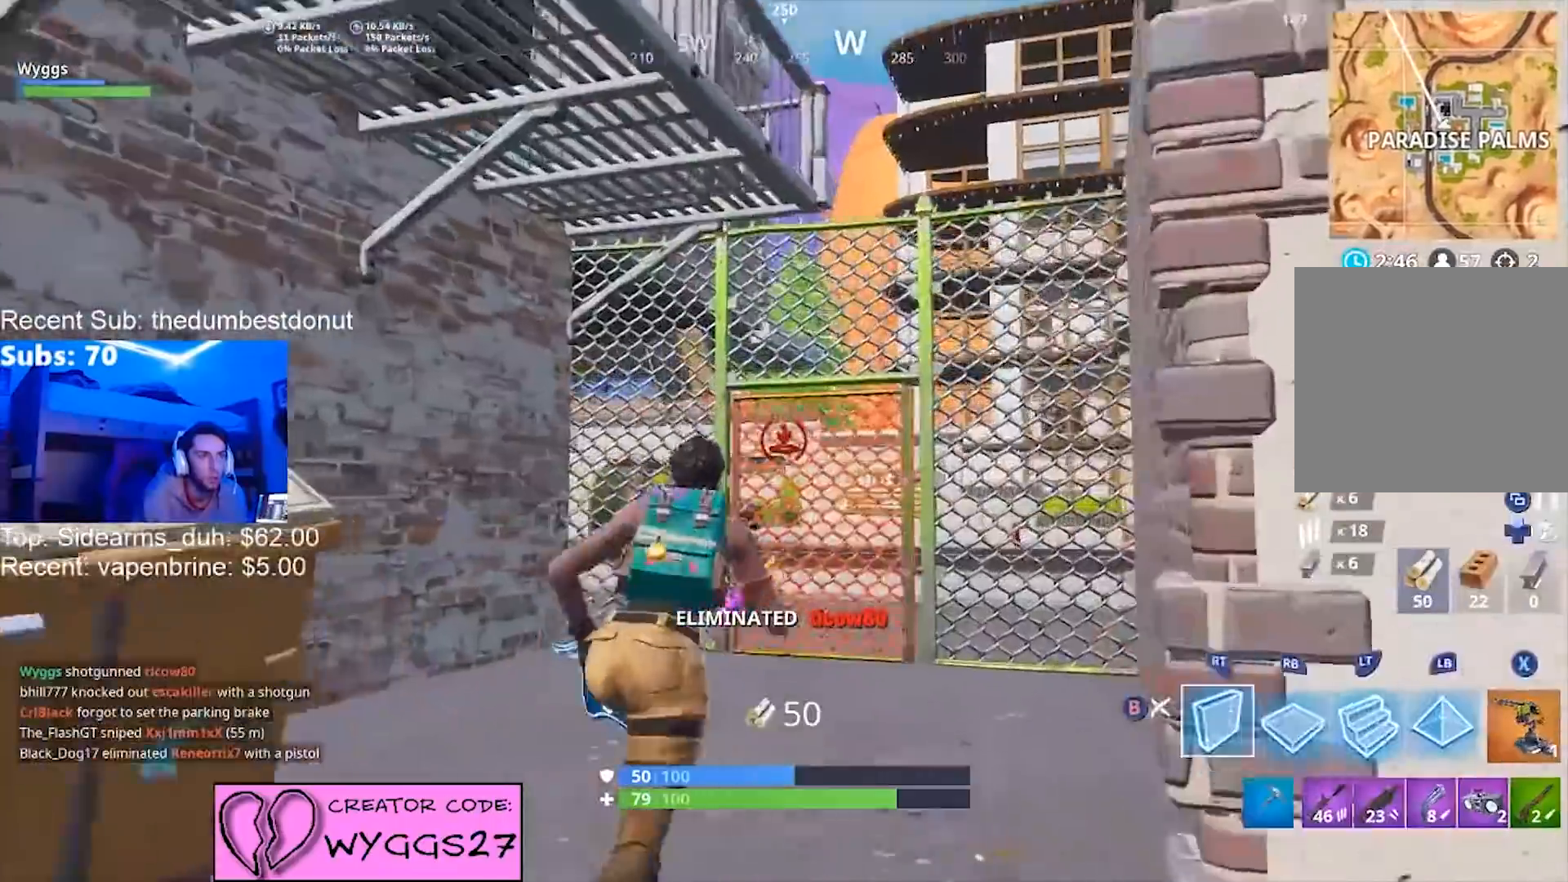
{"buttons": ["L1", "R1"], "left_stick": "up-left", "right_stick": "up-right", "events": [[200, "right_stick", "up"], [267, "right_stick", "up-right"], [300, "R1", "down"], [367, "left_stick", "up-left"], [434, "L1", "down"]]}
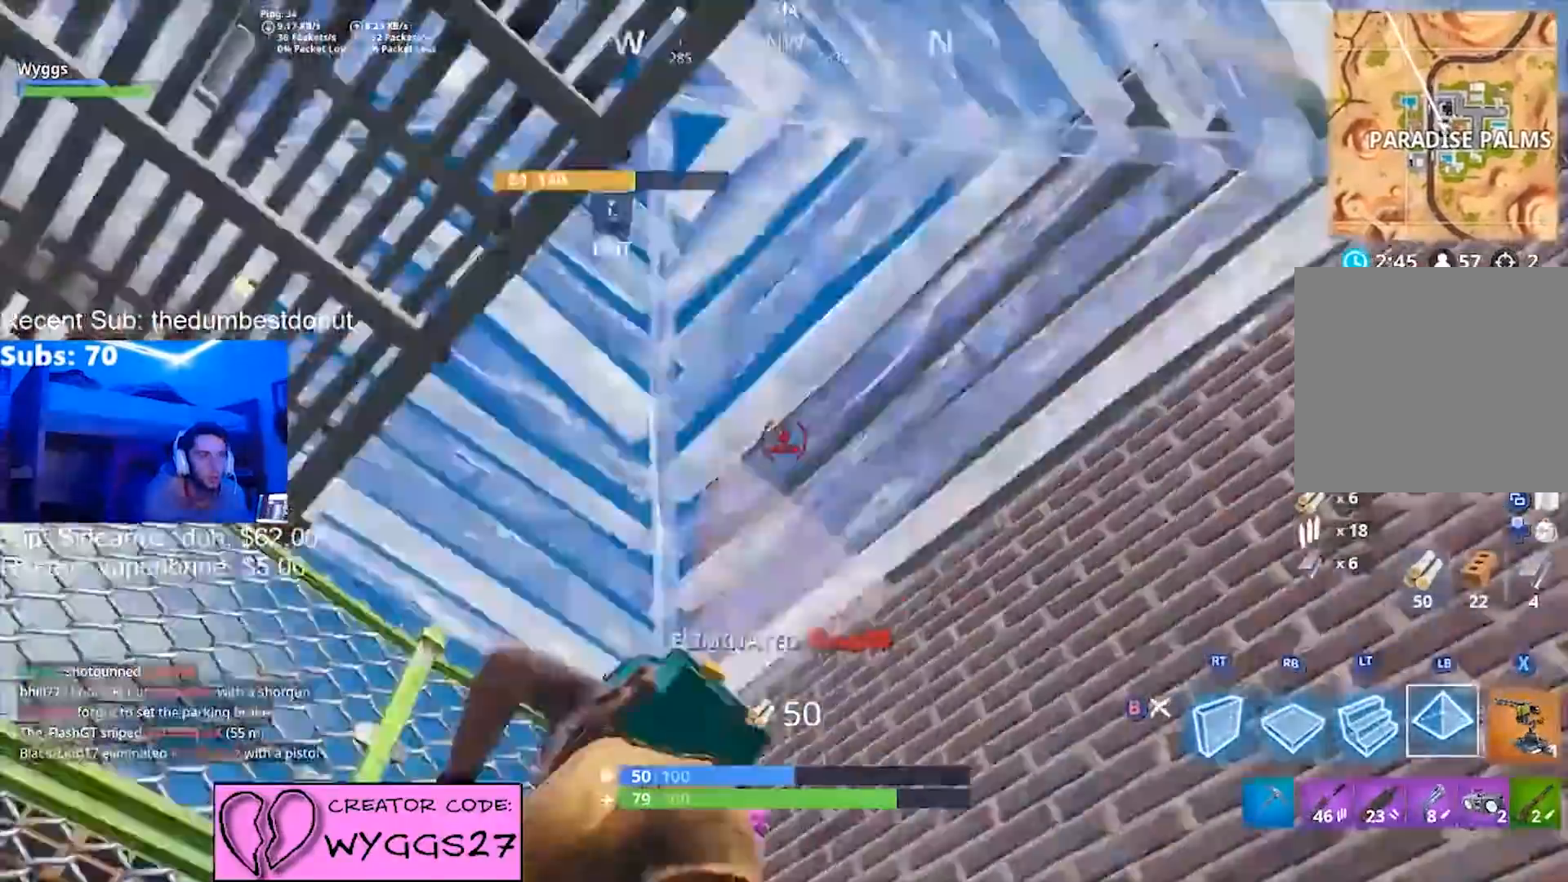
{"buttons": ["R2"], "left_stick": "up", "right_stick": "right", "events": [[67, "left_stick", "left"], [100, "R1", "up"], [134, "L1", "up"], [134, "right_stick", "down-right"], [301, "A", "down"], [334, "R2", "down"], [367, "left_stick", "up"], [434, "right_stick", "right"], [501, "A", "up"]]}
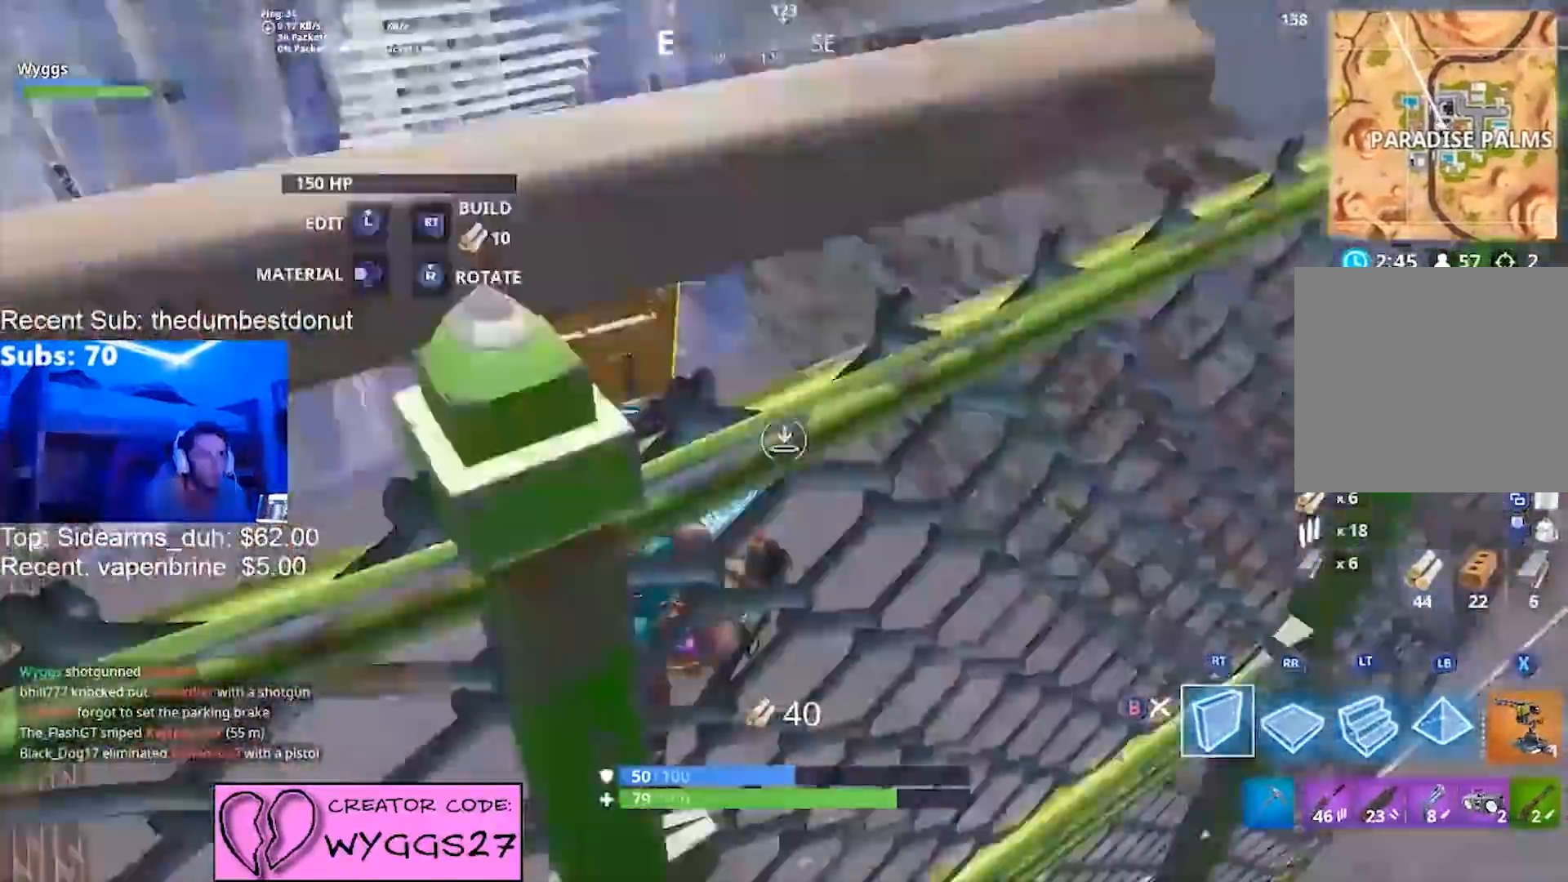
{"buttons": [], "left_stick": "down", "right_stick": "down-right", "events": [[33, "L2", "down"], [33, "right_stick", "left"], [200, "L2", "up"], [233, "B", "down"], [233, "right_stick", "center"], [267, "R2", "up"], [267, "left_stick", "down-right"], [300, "B", "up"], [334, "left_stick", "down"], [434, "right_stick", "down-right"]]}
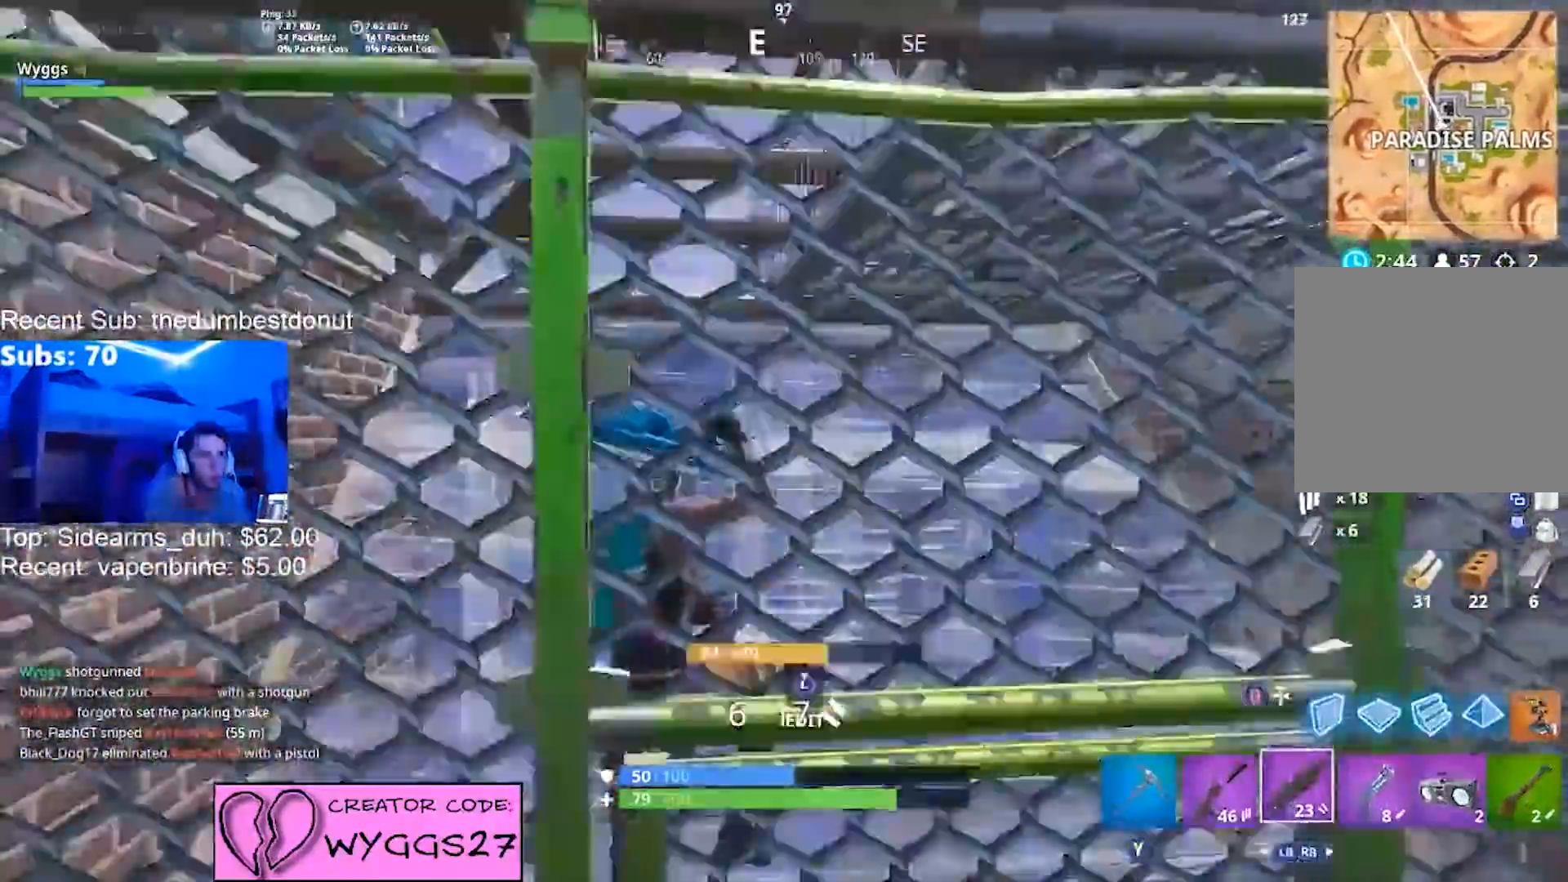
{"buttons": ["R2"], "left_stick": "down", "right_stick": "down-right", "events": [[67, "right_stick", "center"], [101, "left_stick", "up-left"], [234, "L3", "down"], [234, "right_stick", "up-left"], [334, "L3", "up"], [334, "R2", "down"], [334, "right_stick", "down-right"], [367, "left_stick", "down"]]}
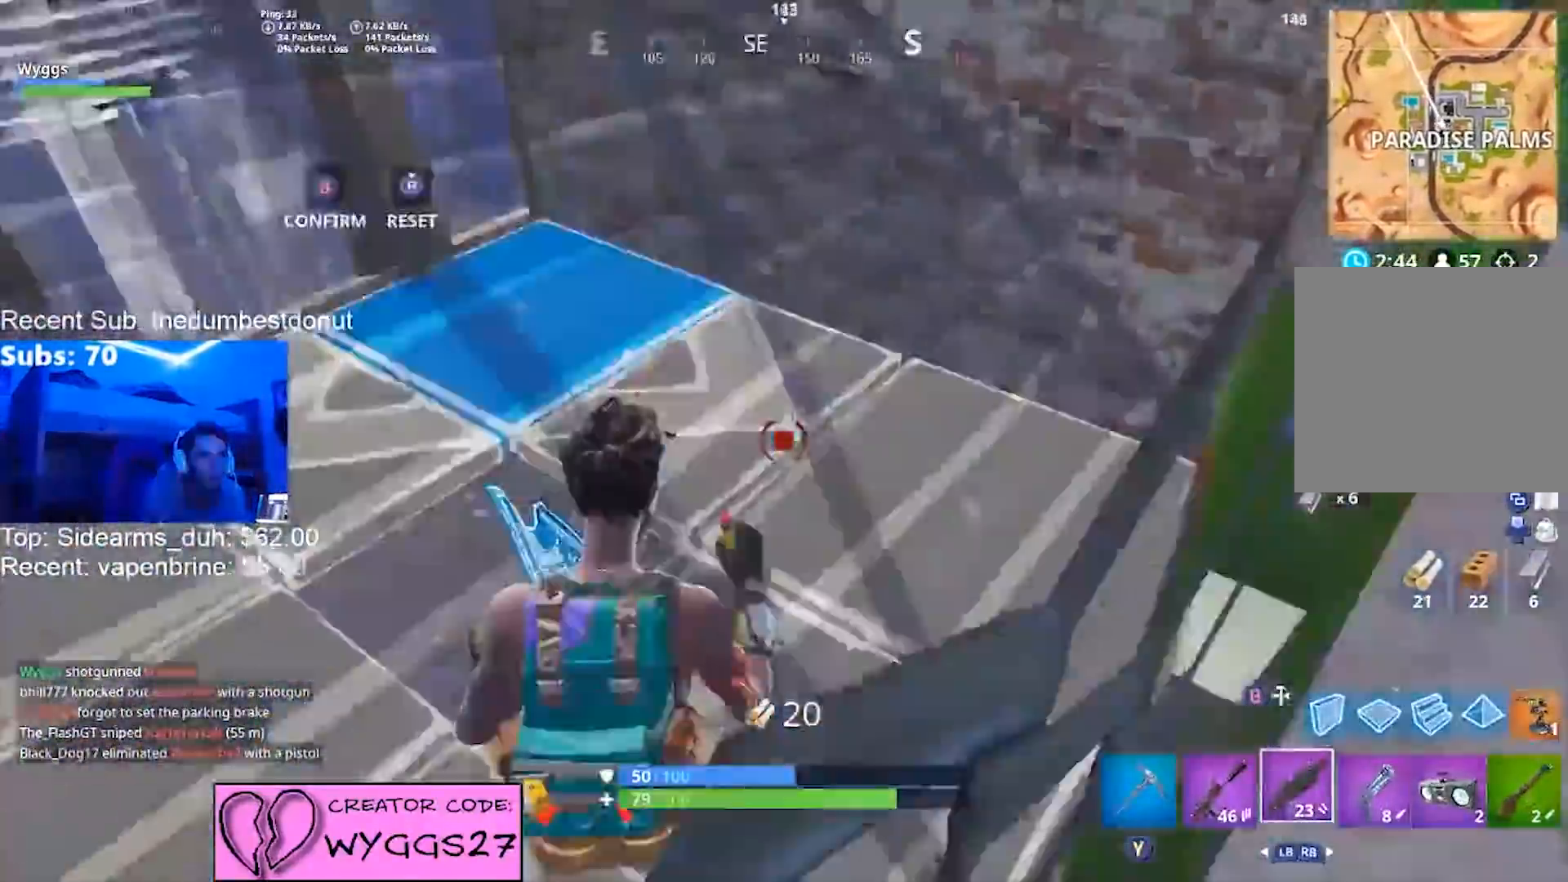
{"buttons": [], "left_stick": "up", "right_stick": "center", "events": [[100, "right_stick", "up-left"], [200, "left_stick", "left"], [267, "R2", "up"], [300, "right_stick", "center"], [334, "B", "down"], [334, "left_stick", "up"], [400, "B", "up"]]}
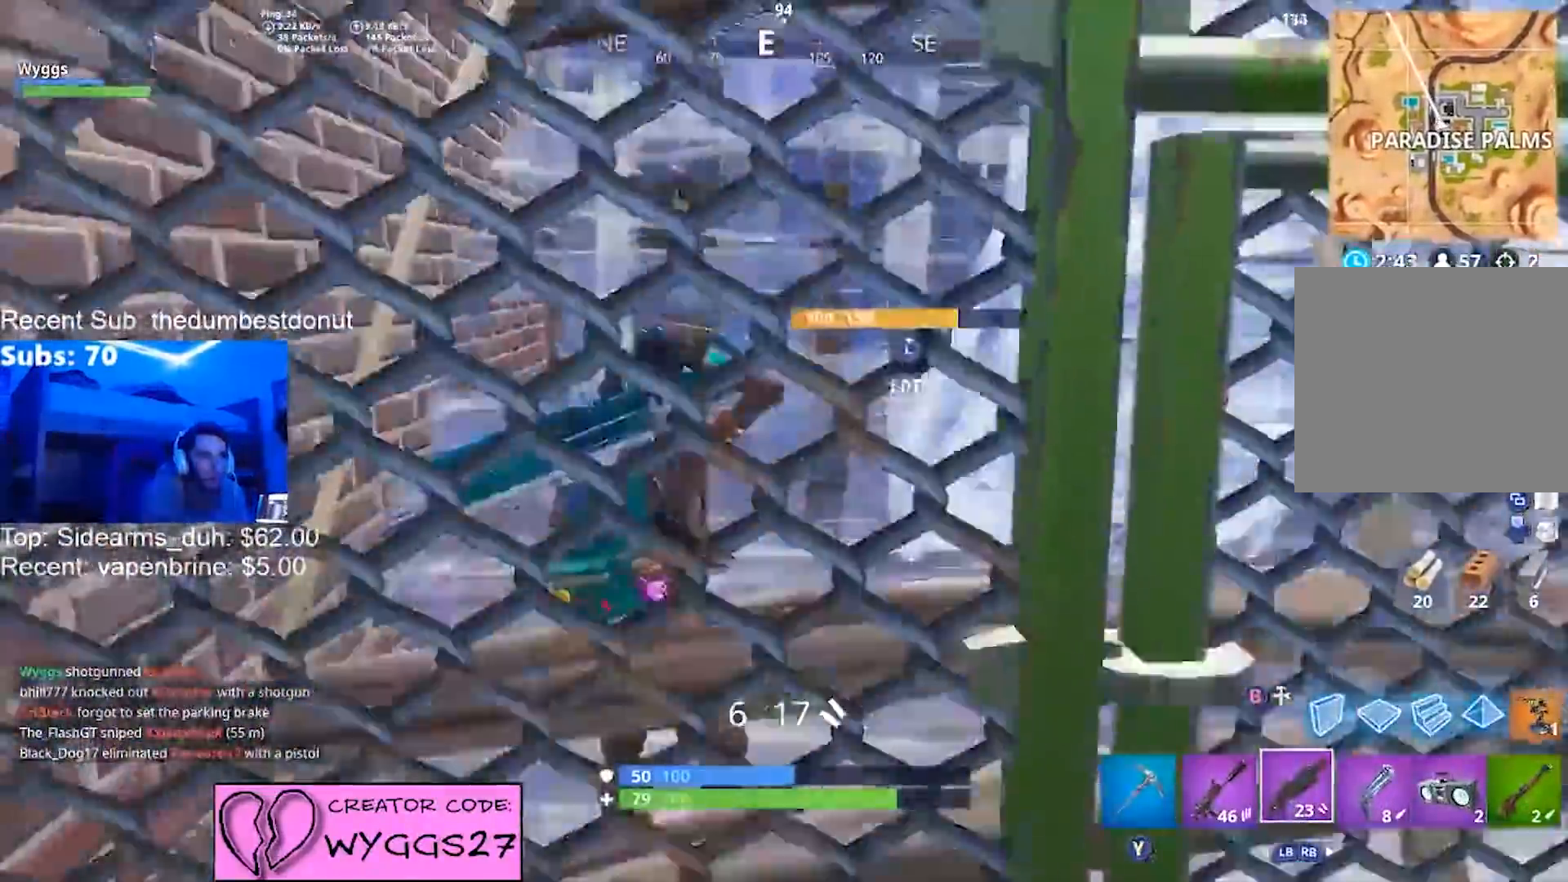
{"buttons": [], "left_stick": "up-left", "right_stick": "center", "events": [[67, "right_stick", "up"], [101, "L3", "down"], [234, "L3", "up"], [234, "R2", "down"], [234, "right_stick", "down"], [301, "right_stick", "right"], [367, "right_stick", "center"], [401, "B", "down"], [434, "left_stick", "up-left"], [468, "B", "up"], [468, "R2", "up"]]}
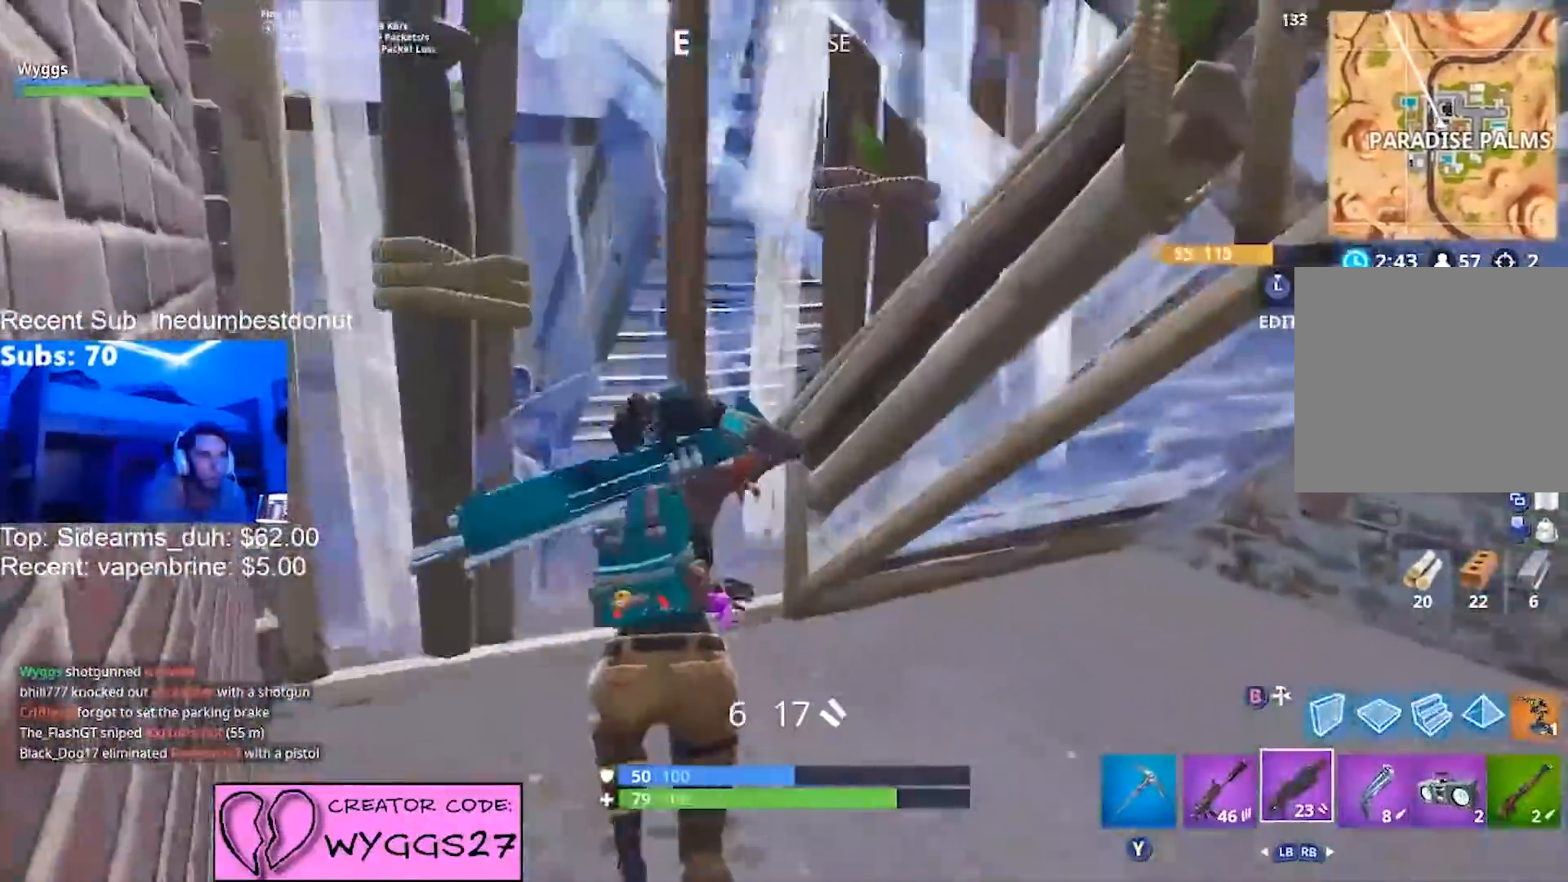
{"buttons": [], "left_stick": "up-left", "right_stick": "down-left", "events": [[100, "right_stick", "up-left"], [334, "R2", "down"], [434, "R2", "up"], [434, "right_stick", "down-left"]]}
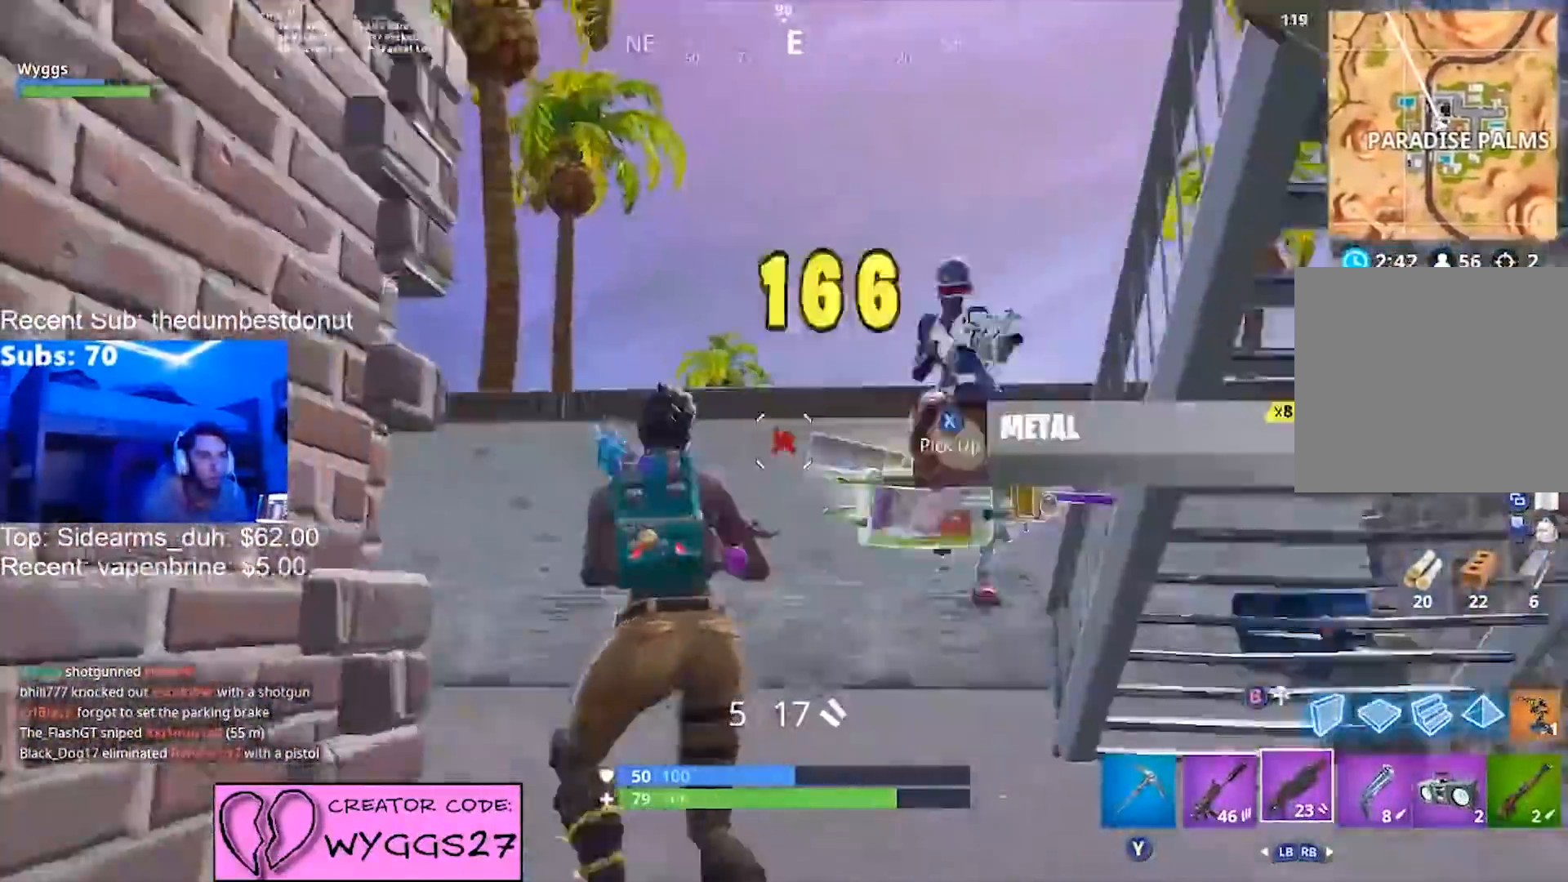
{"buttons": [], "left_stick": "up-right", "right_stick": "down-left", "events": [[34, "R1", "down"], [67, "left_stick", "up"], [67, "right_stick", "right"], [101, "R1", "up"], [201, "left_stick", "up-left"], [201, "right_stick", "center"], [367, "right_stick", "down-left"], [501, "left_stick", "up-right"]]}
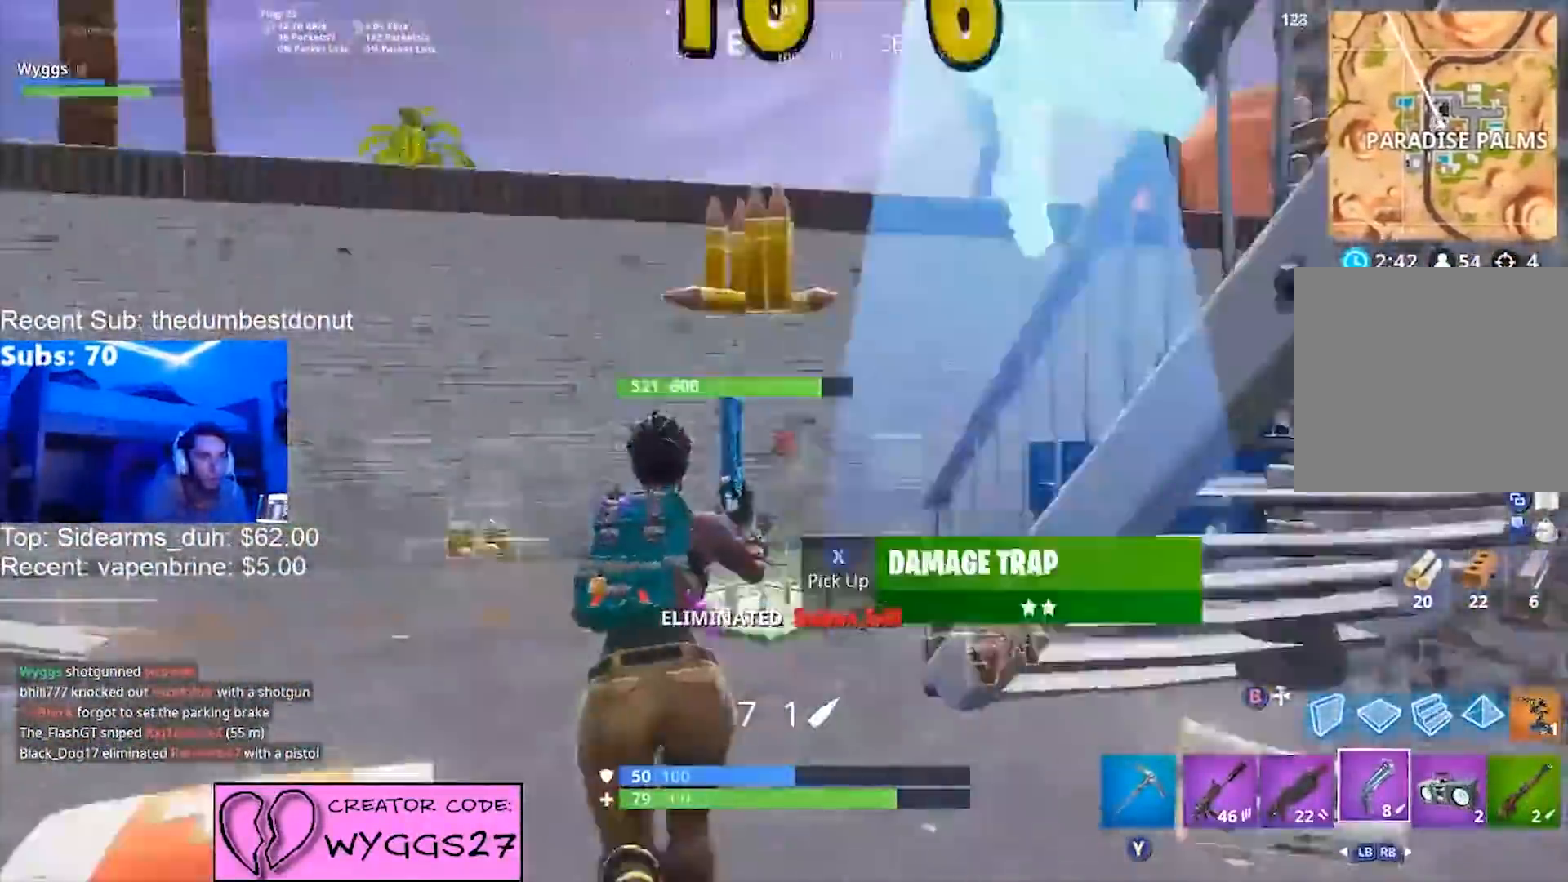
{"buttons": [], "left_stick": "up", "right_stick": "center", "events": [[33, "right_stick", "center"], [200, "right_stick", "left"], [334, "left_stick", "up"], [500, "right_stick", "center"]]}
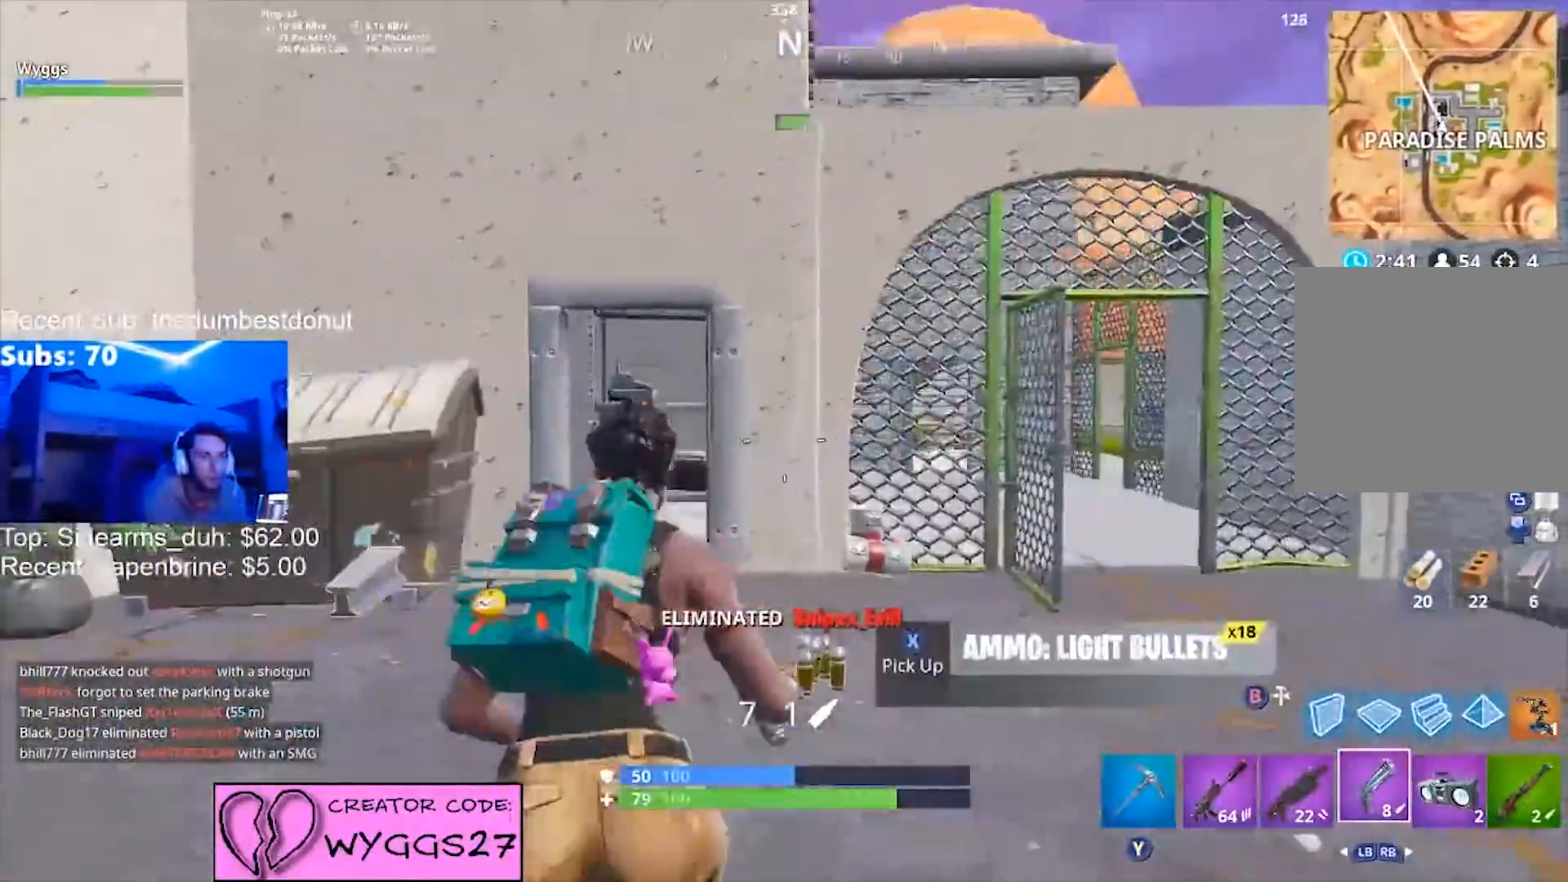
{"buttons": [], "left_stick": "up-left", "right_stick": "down", "events": [[100, "left_stick", "up-right"], [234, "left_stick", "up"], [367, "left_stick", "up-left"], [401, "right_stick", "down"]]}
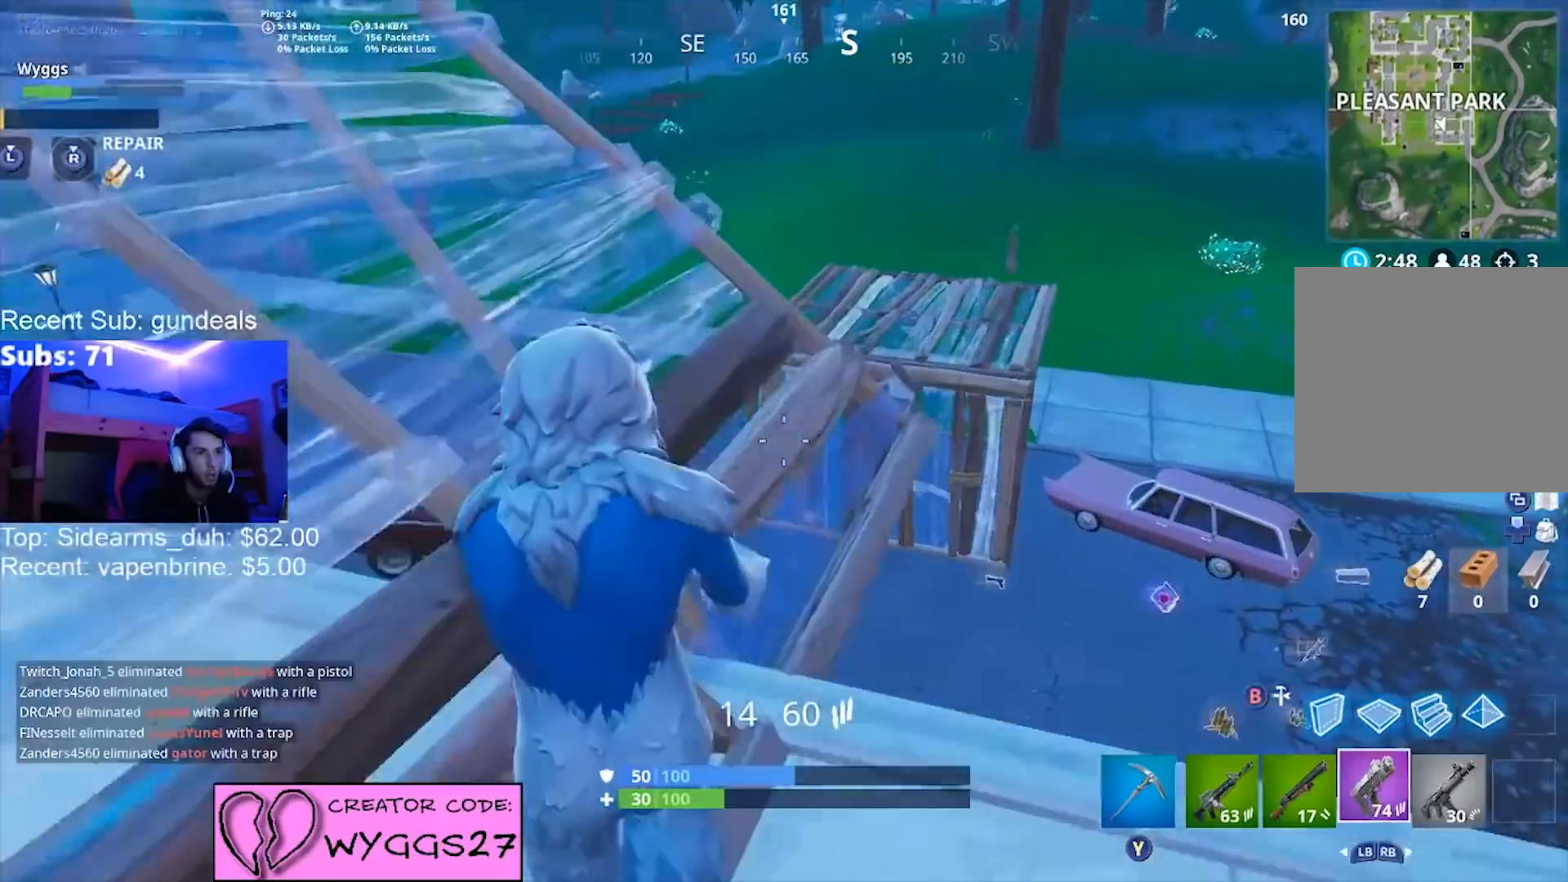
{"buttons": [], "left_stick": "up-left", "right_stick": "down", "events": []}
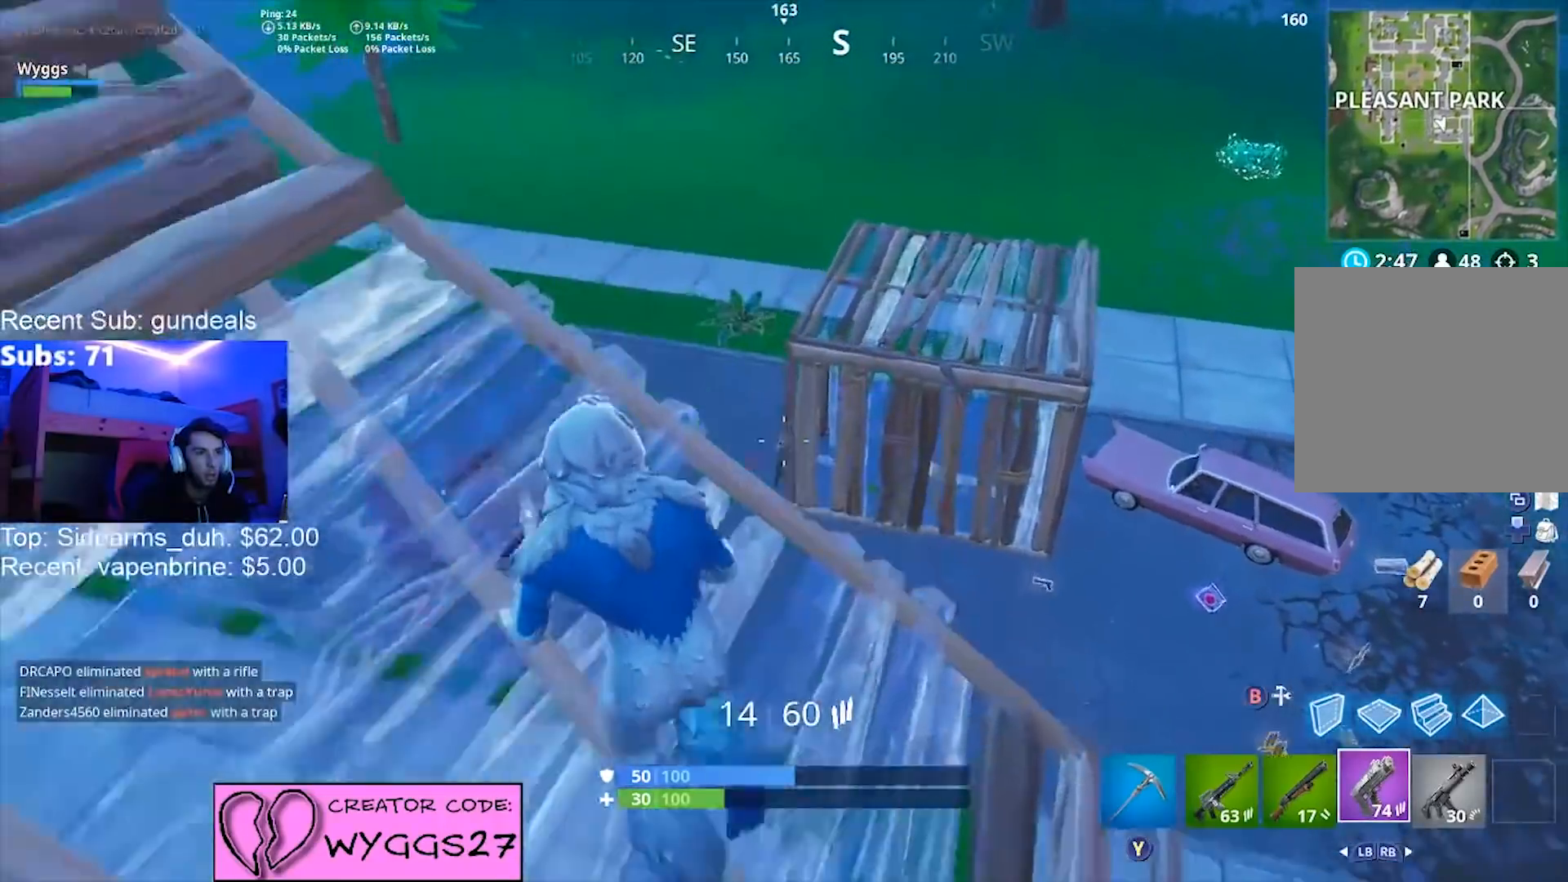
{"buttons": [], "left_stick": "down-left", "right_stick": "center", "events": [[167, "L2", "down"], [301, "R2", "down"], [301, "left_stick", "left"], [334, "right_stick", "center"], [367, "L2", "up"], [401, "R2", "up"], [401, "left_stick", "down-left"]]}
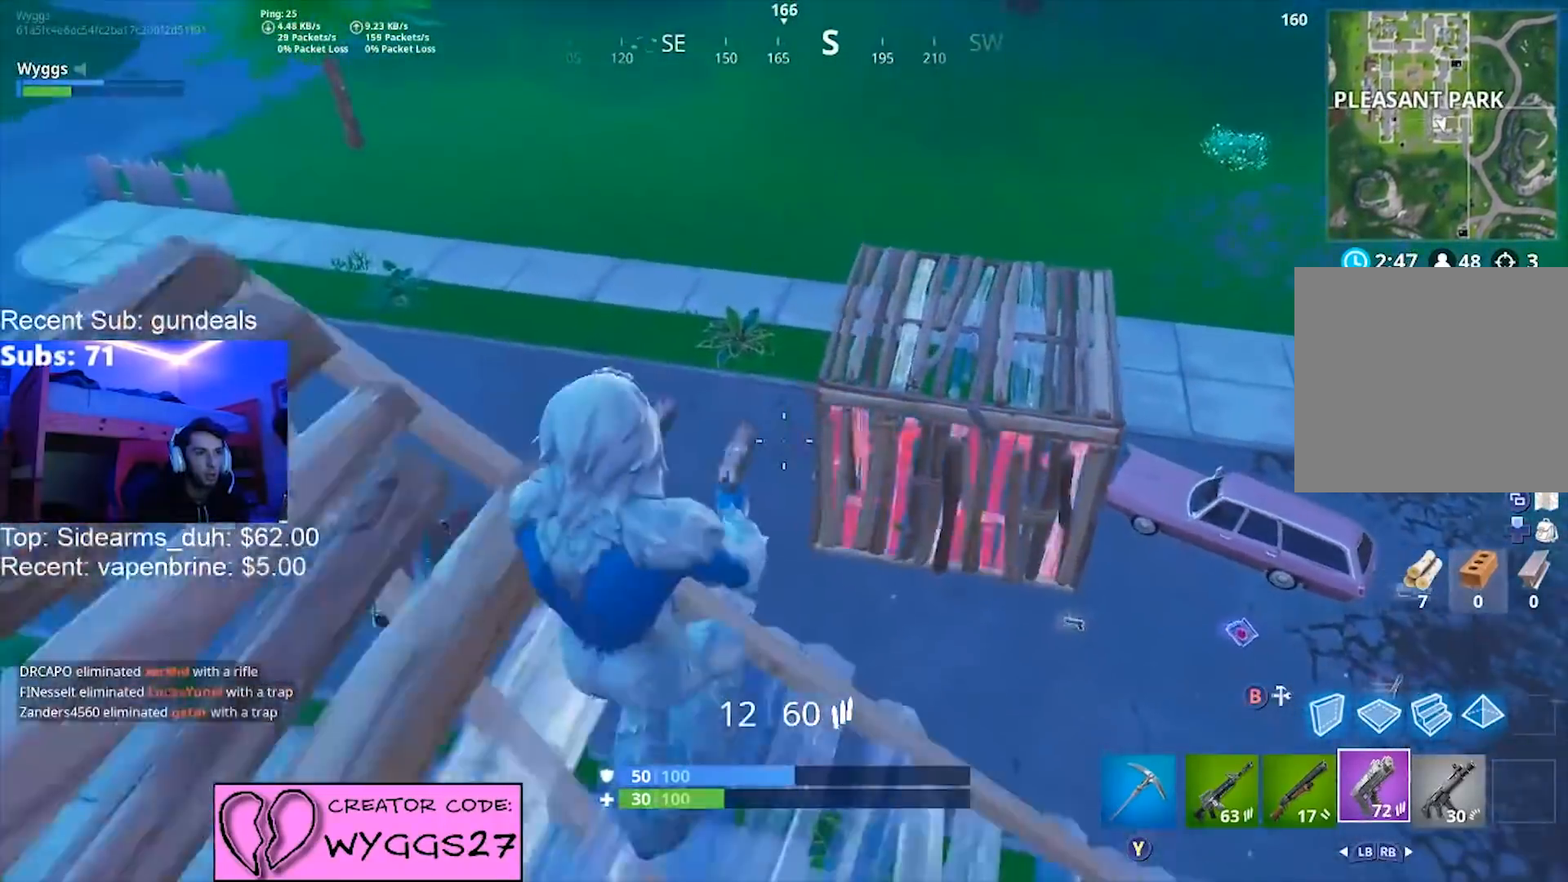
{"buttons": ["R3"], "left_stick": "down-right", "right_stick": "center", "events": [[67, "L1", "down"], [67, "L2", "down"], [167, "left_stick", "down"], [200, "L1", "up"], [200, "L2", "up"], [300, "right_stick", "down"], [434, "R3", "down"], [434, "left_stick", "down-right"], [467, "right_stick", "center"]]}
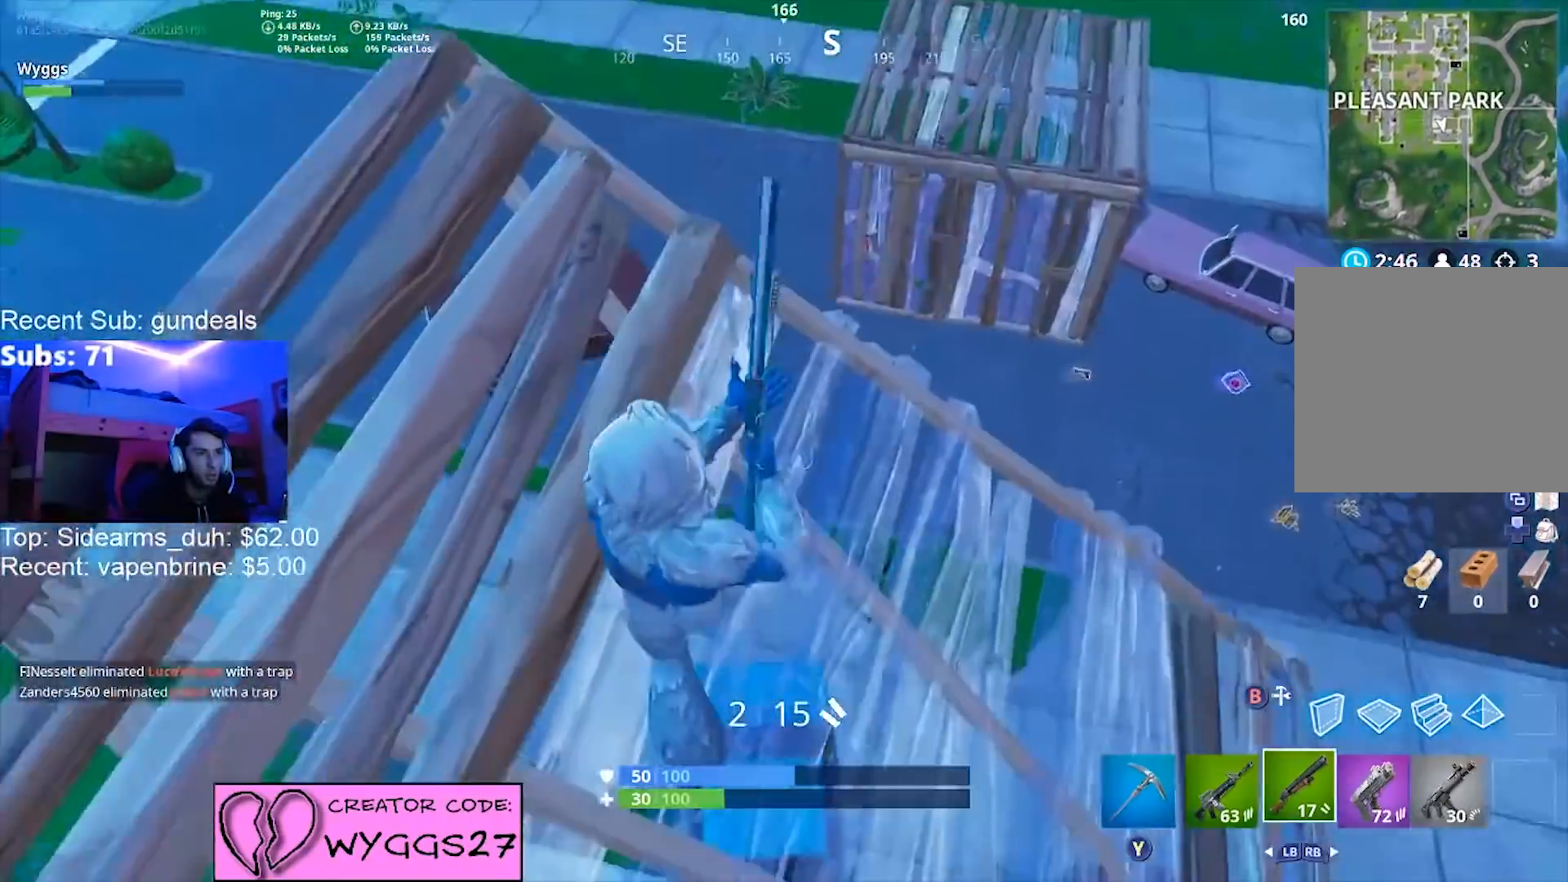
{"buttons": [], "left_stick": "right", "right_stick": "up-left", "events": [[34, "R3", "up"], [134, "right_stick", "right"], [167, "left_stick", "right"], [234, "right_stick", "center"], [434, "right_stick", "up-left"]]}
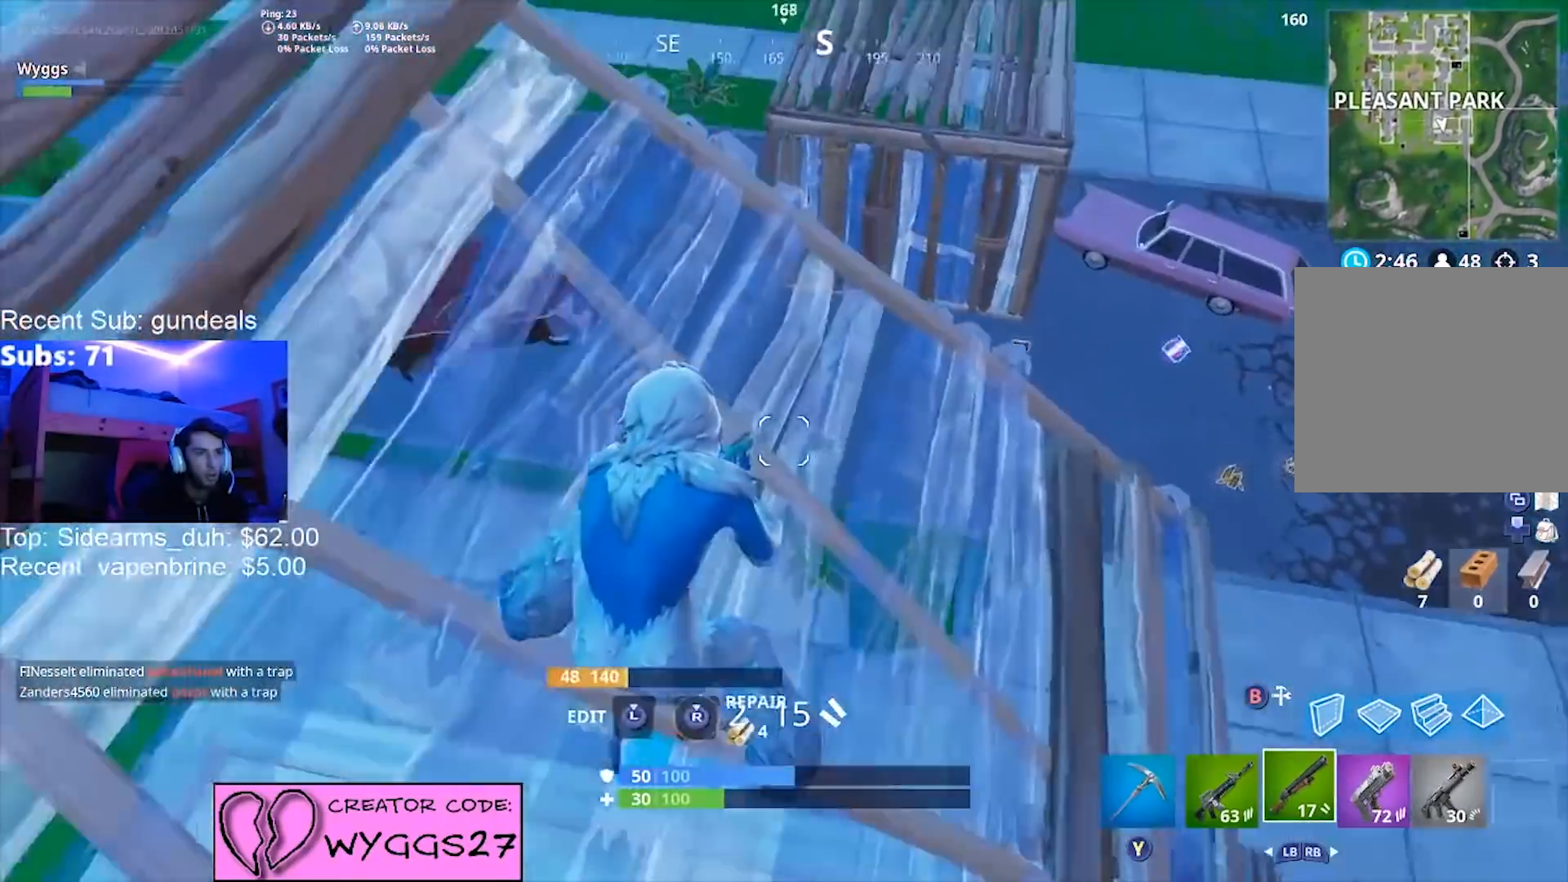
{"buttons": ["R3"], "left_stick": "up-right", "right_stick": "up", "events": [[67, "right_stick", "center"], [100, "left_stick", "down-right"], [434, "R3", "down"], [467, "right_stick", "up"], [500, "left_stick", "up-right"]]}
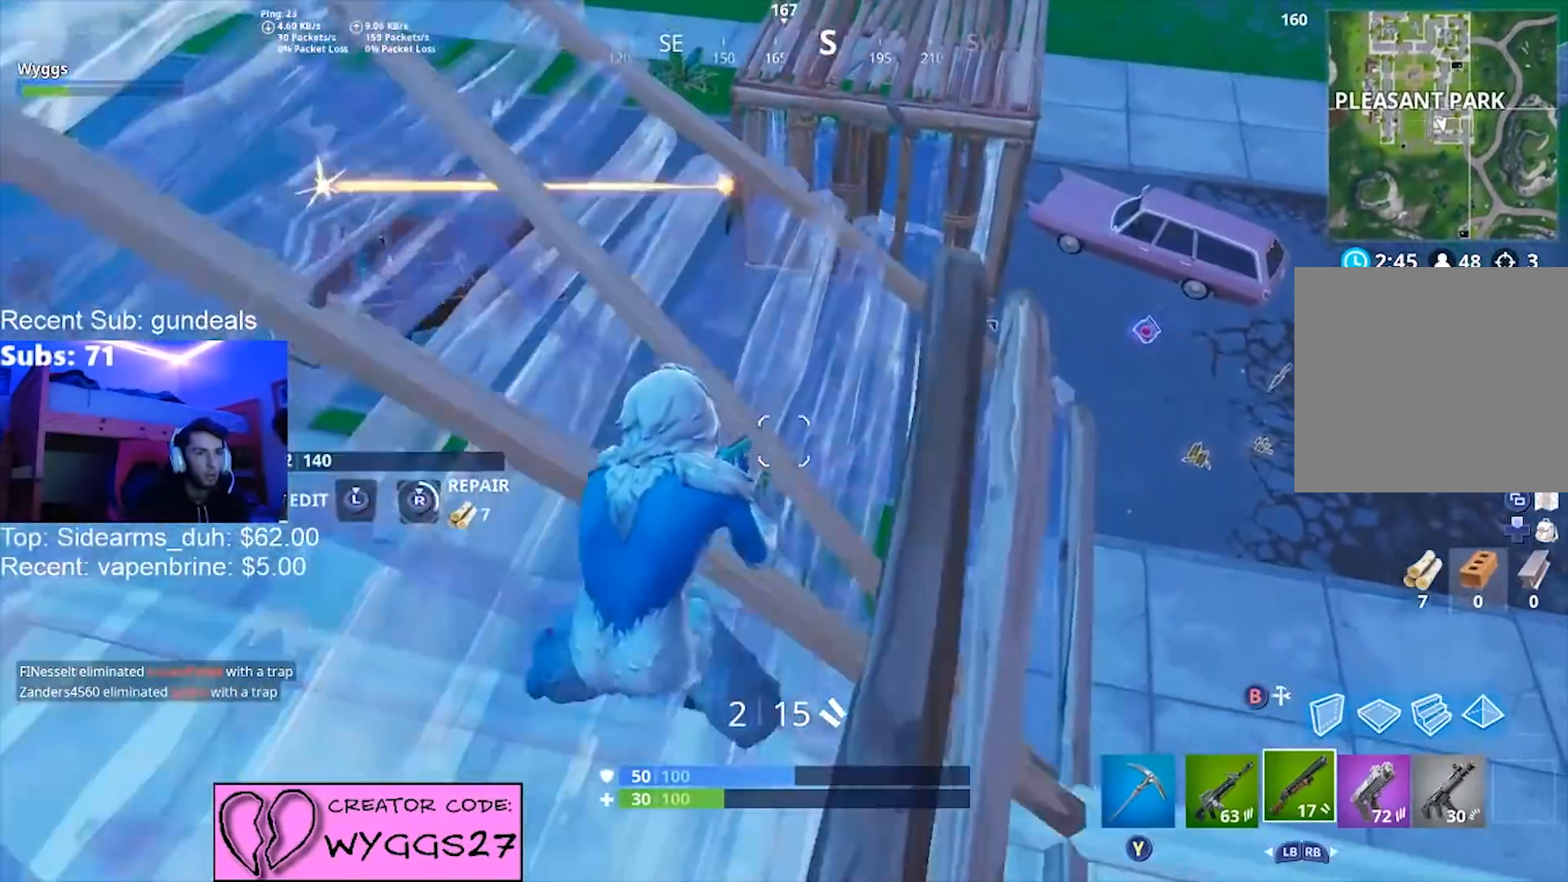
{"buttons": ["A"], "left_stick": "up-left", "right_stick": "up-left", "events": [[34, "R3", "up"], [34, "right_stick", "up-left"], [167, "left_stick", "up"], [201, "right_stick", "center"], [401, "right_stick", "up-left"], [434, "left_stick", "up-left"], [501, "A", "down"]]}
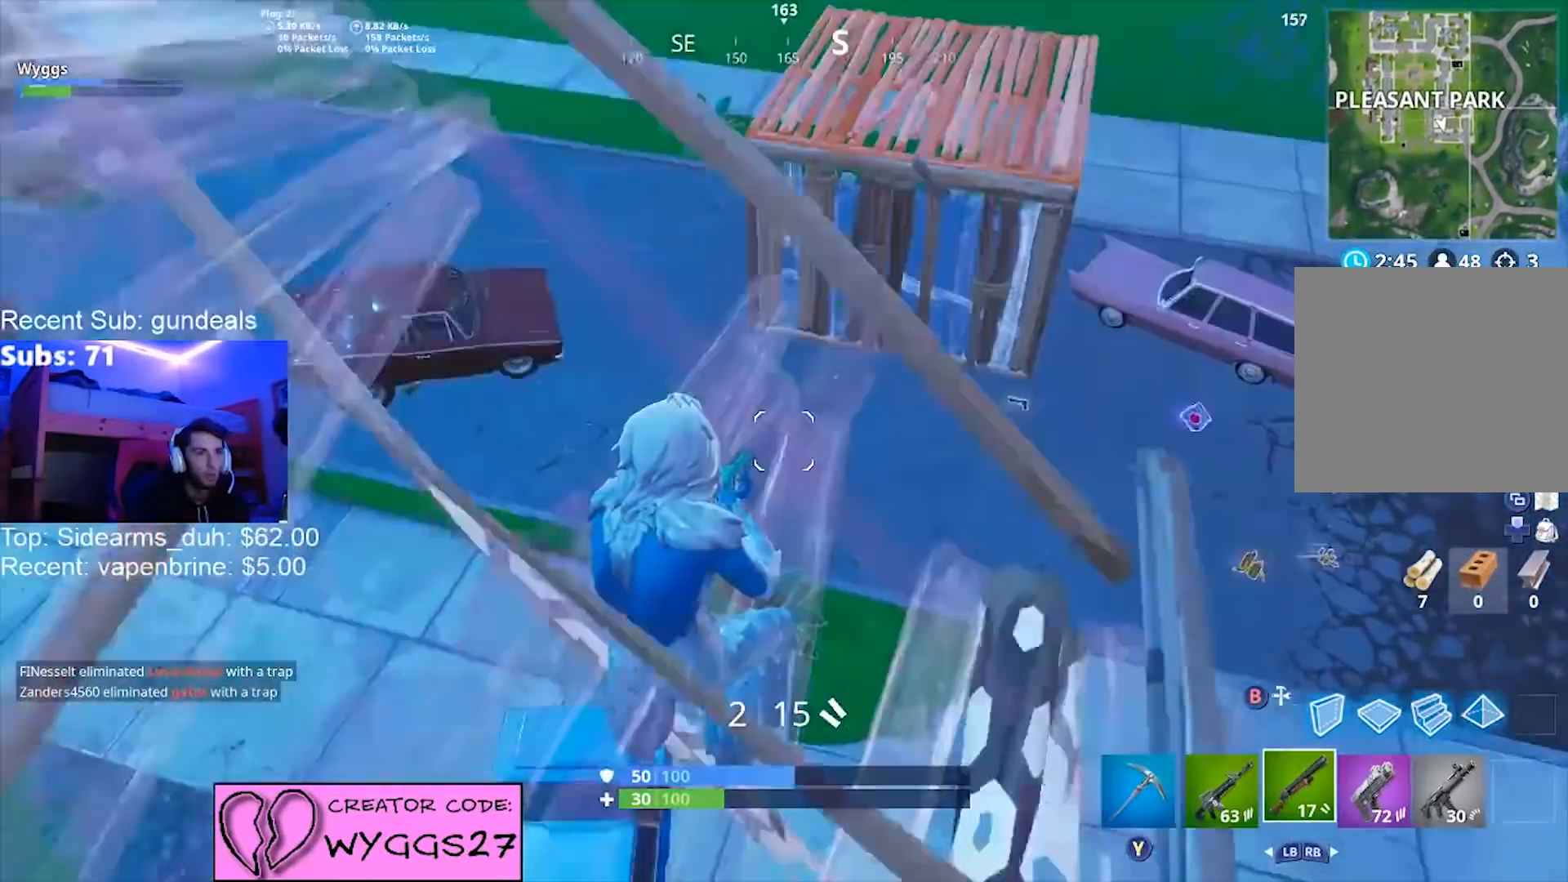
{"buttons": [], "left_stick": "up-right", "right_stick": "center", "events": [[100, "A", "up"], [133, "left_stick", "up"], [133, "right_stick", "up"], [233, "left_stick", "up-right"], [367, "right_stick", "center"]]}
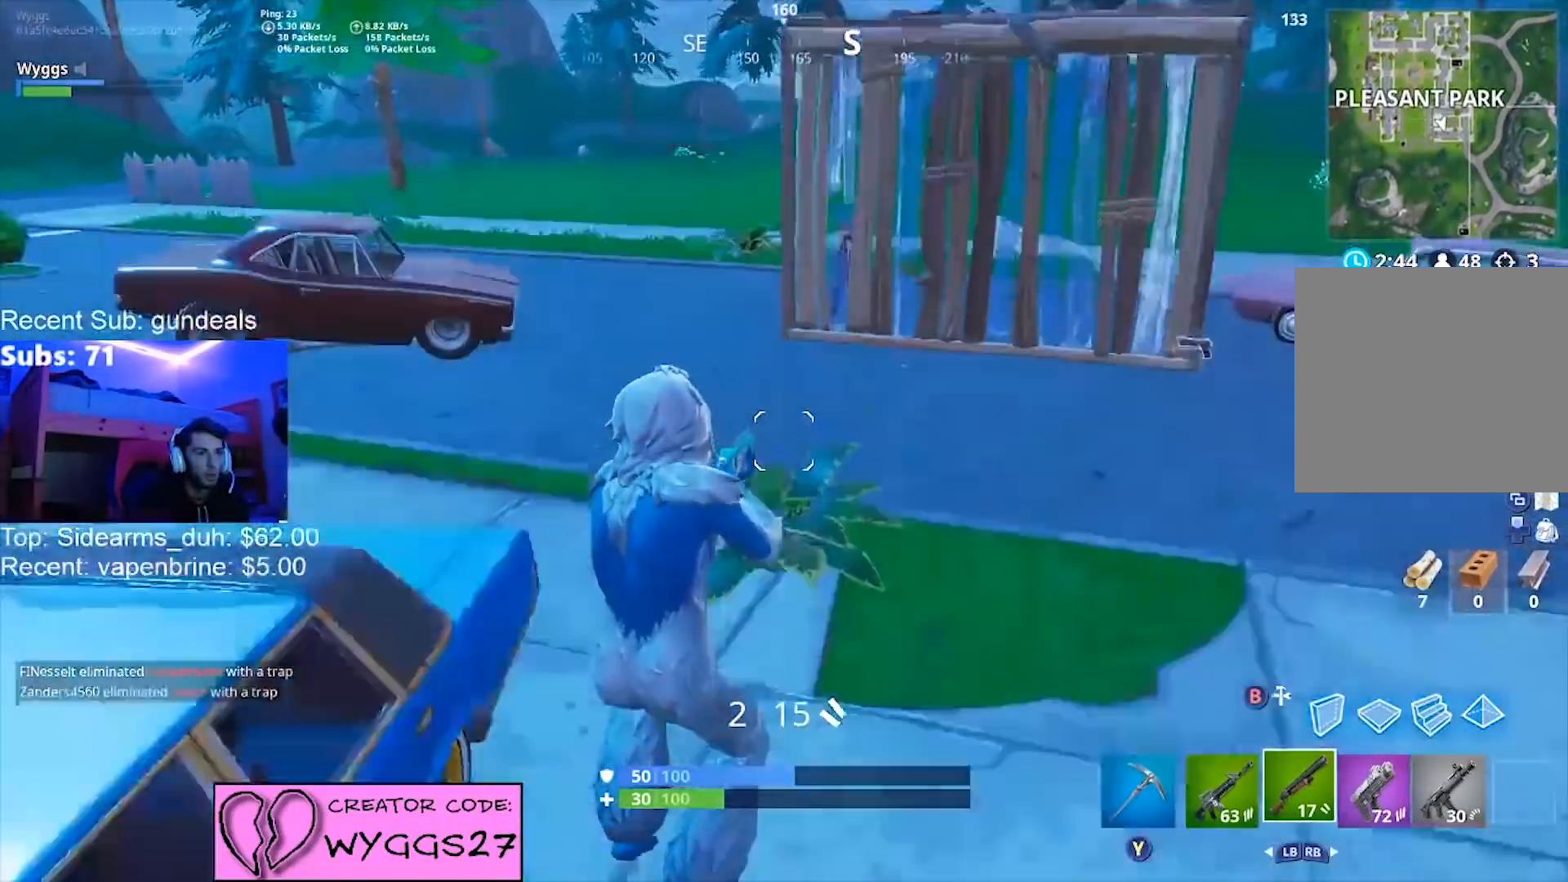
{"buttons": [], "left_stick": "left", "right_stick": "center", "events": [[67, "right_stick", "up"], [134, "left_stick", "up"], [234, "left_stick", "up-left"], [267, "right_stick", "center"], [301, "A", "down"], [334, "left_stick", "left"], [434, "A", "up"]]}
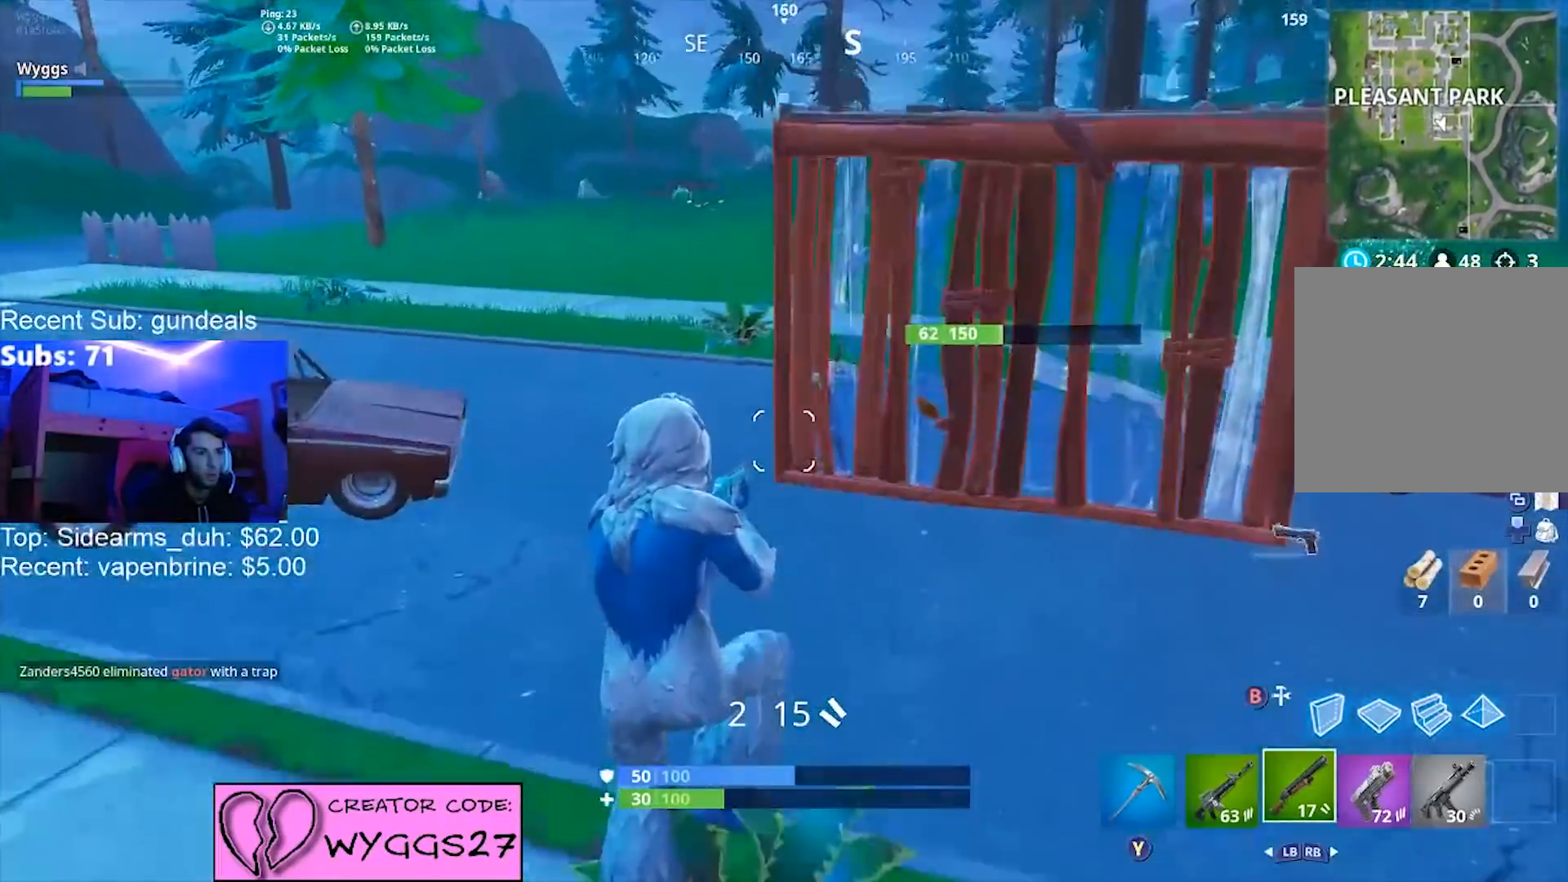
{"buttons": [], "left_stick": "up-left", "right_stick": "up-right", "events": [[133, "left_stick", "up-left"], [167, "right_stick", "right"], [300, "right_stick", "up-right"]]}
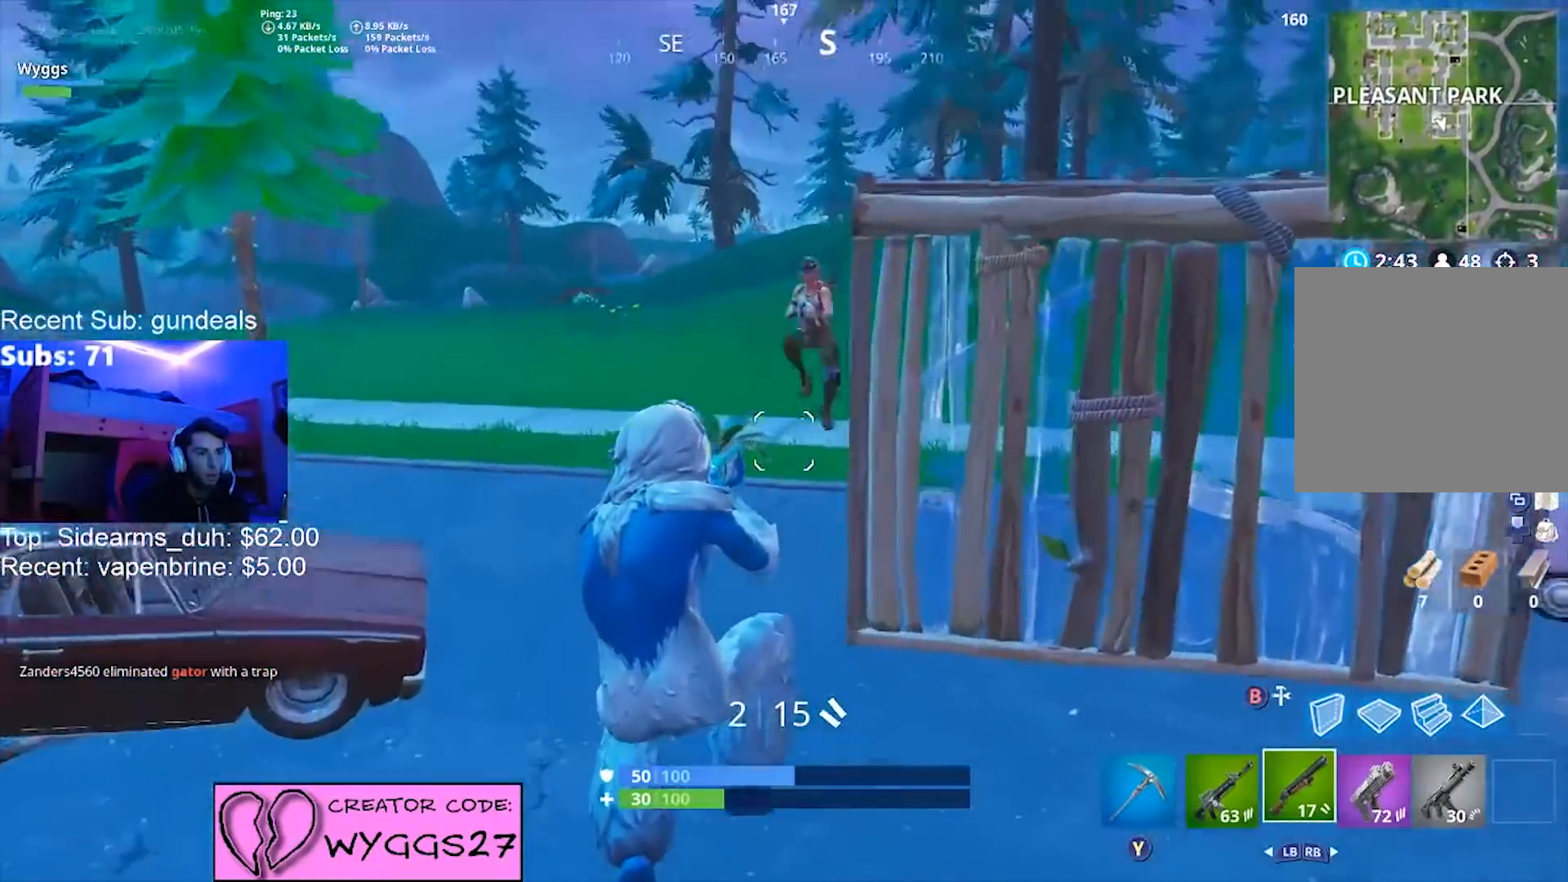
{"buttons": [], "left_stick": "up", "right_stick": "center", "events": [[67, "right_stick", "up"], [234, "R2", "down"], [301, "right_stick", "down"], [334, "R2", "up"], [401, "left_stick", "up"], [434, "right_stick", "center"]]}
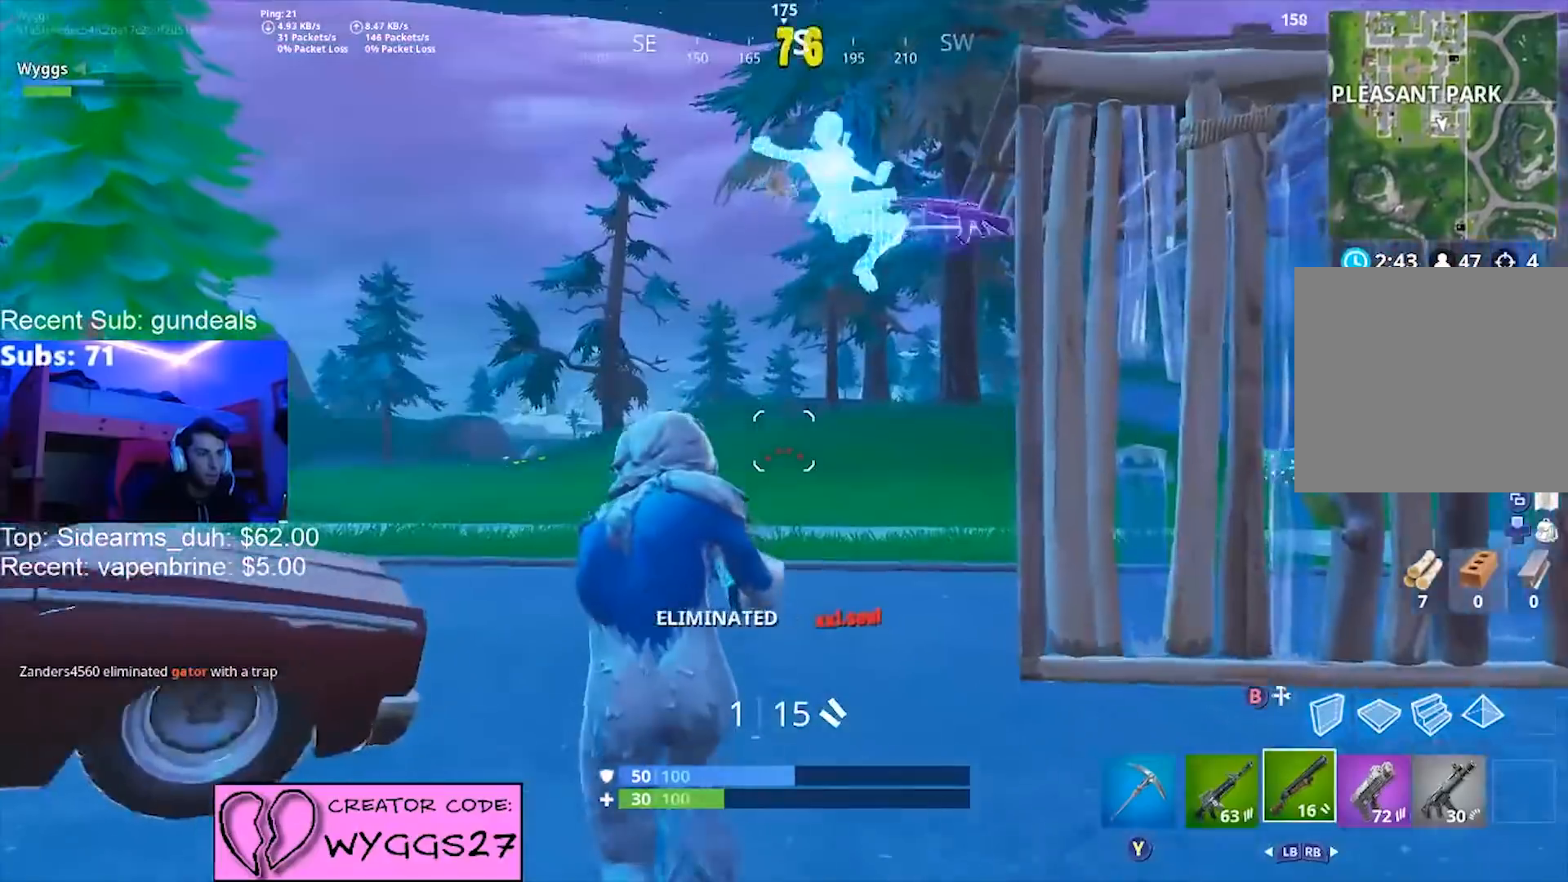
{"buttons": [], "left_stick": "up", "right_stick": "down-right", "events": [[167, "R1", "down"], [267, "R1", "up"], [300, "right_stick", "down-right"]]}
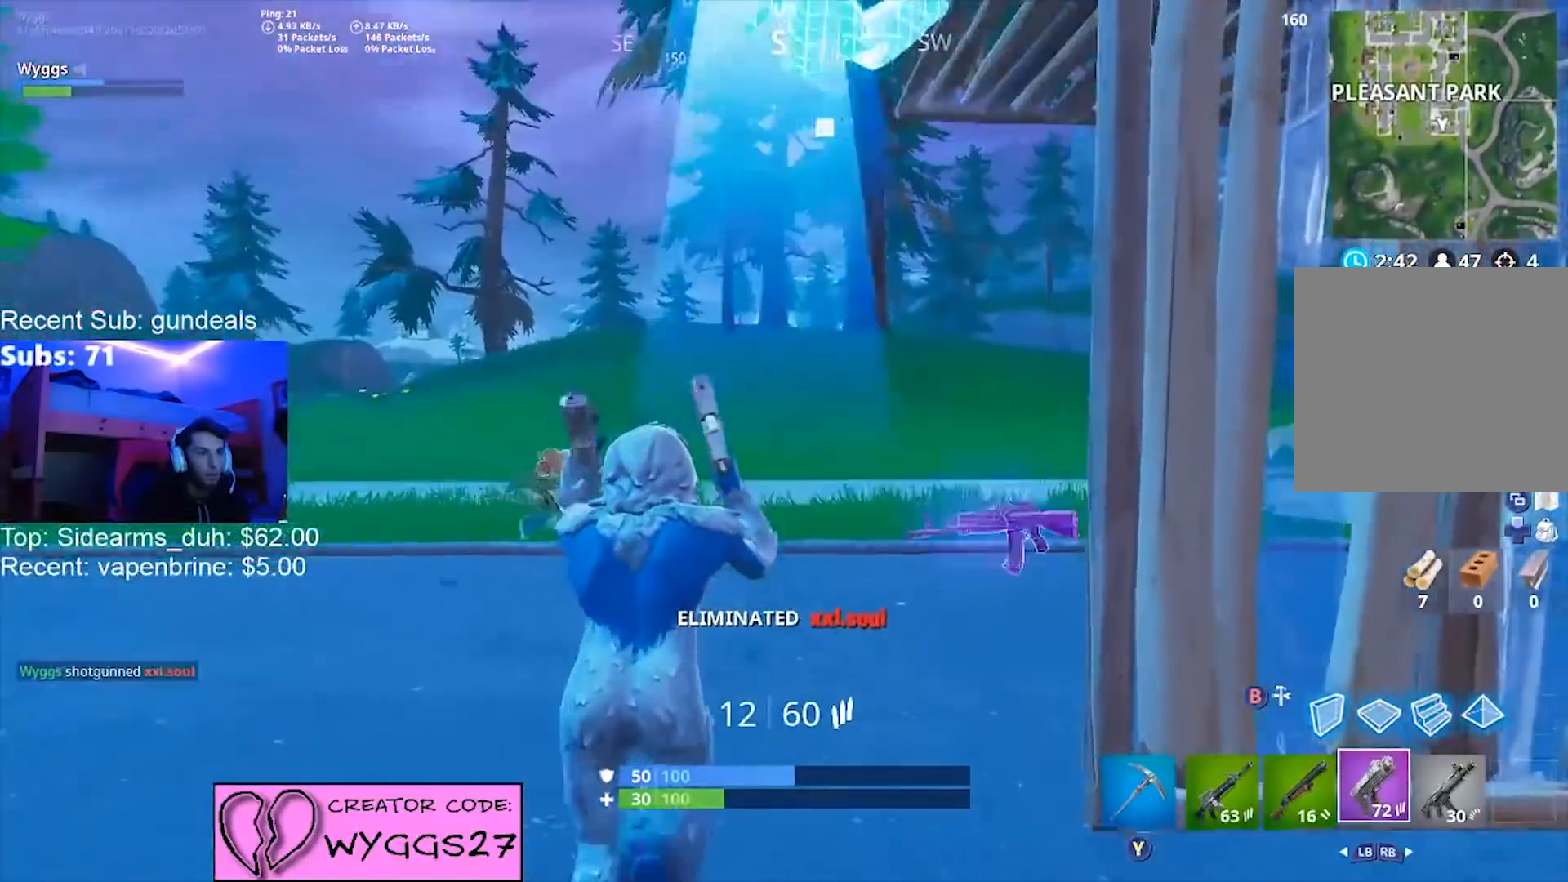
{"buttons": [], "left_stick": "up-left", "right_stick": "center", "events": [[34, "left_stick", "up-left"], [334, "right_stick", "center"]]}
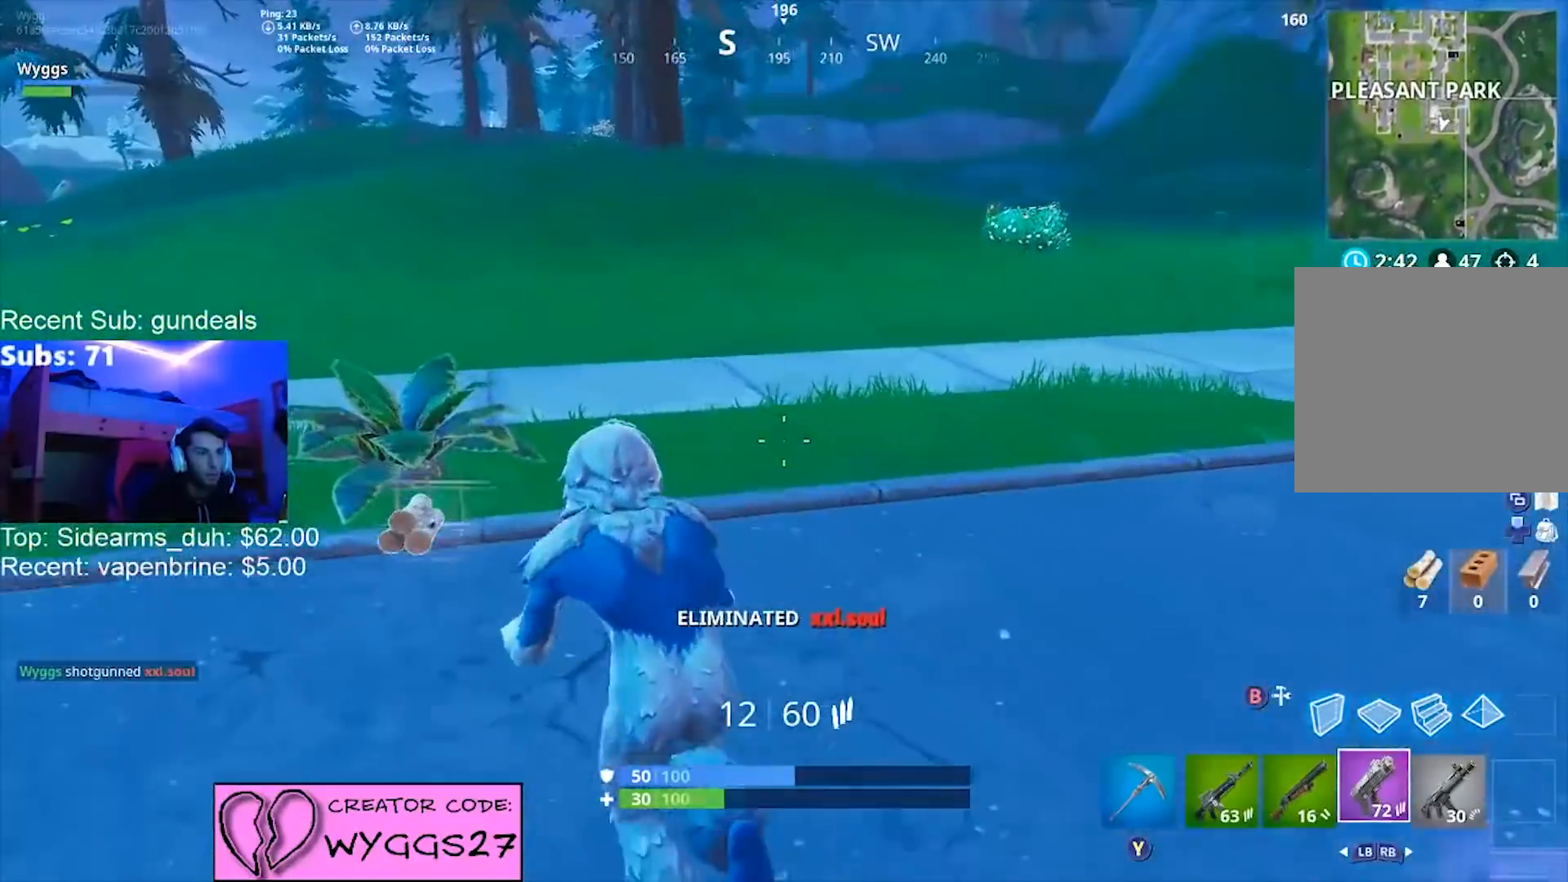
{"buttons": [], "left_stick": "up-right", "right_stick": "center", "events": [[167, "R2", "down"], [167, "right_stick", "up"], [200, "left_stick", "up-right"], [334, "R2", "up"], [367, "B", "down"], [367, "right_stick", "center"], [434, "B", "up"]]}